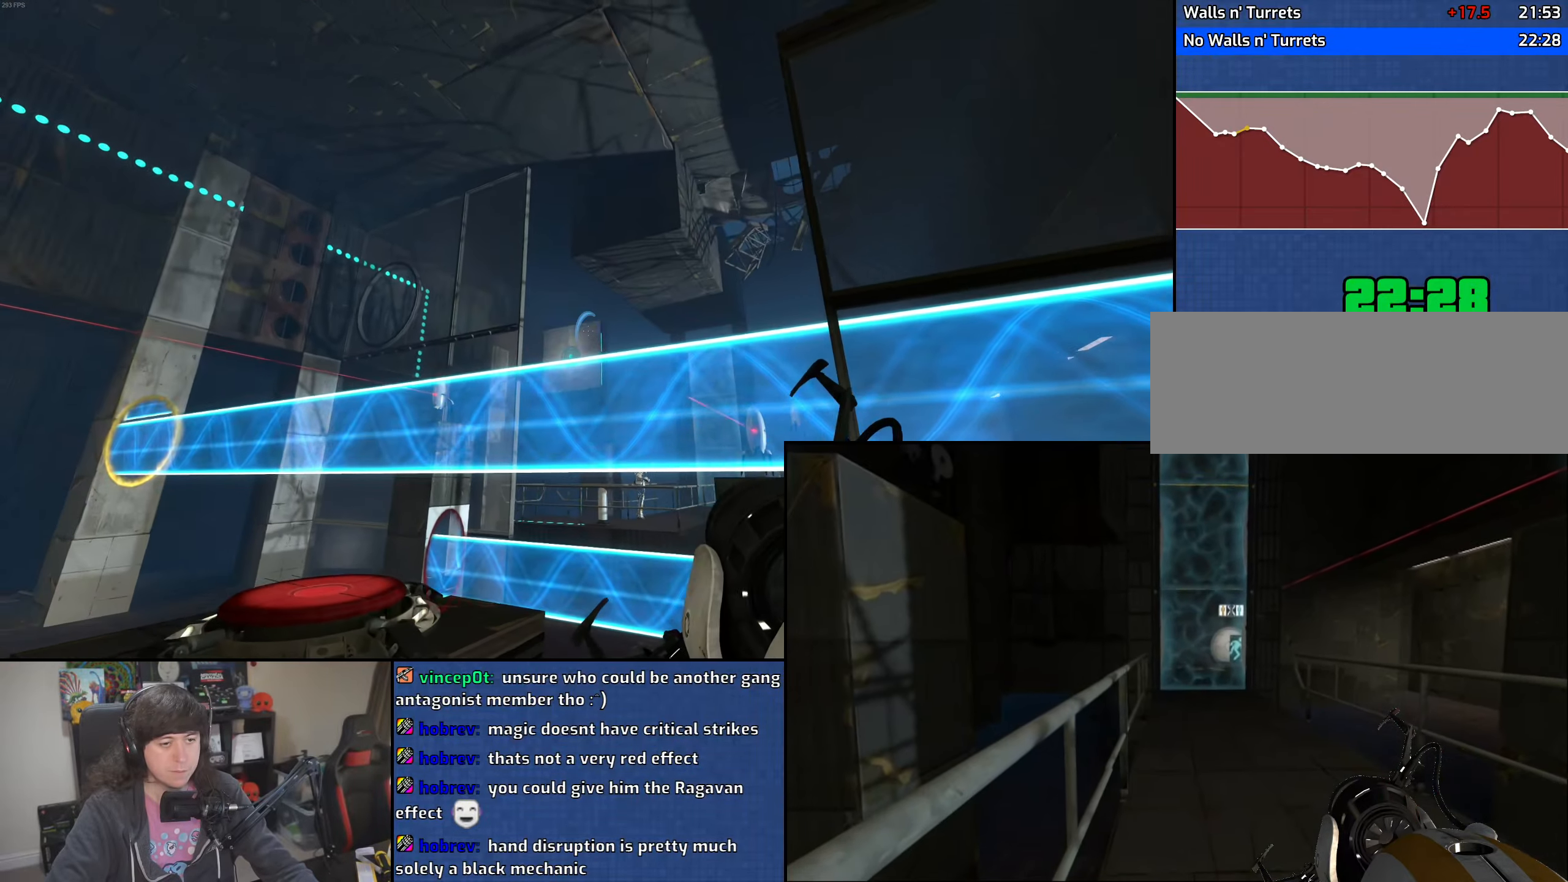
Gameplay with keyboard and mouse; each line is a JSON object with the keys and mouse buttons held at the frame after it. "events" lists presses ("down") and releases ("up") of "1", "2", "3", "4", "5", "6", "8", "a", "alt", "b", "c", "ctrl", "d", "down", "e", "escape", "f", "f1", "f2", "f3", "g", "h", "left", "n", "num2", "q", "r", "right", "s", "shift", "space", "t", "tab", "up", "v", "w", "x", "y", "z", "mouse_left", "mouse_wheel" and "mouse_right" between this image and that frame as [ms after this image, input, new state], when the widget could be followed in between. "mouse_left", "mouse_wheel", "mouse_right" = the "left", "wheel", "right" buttons of the "mouse" list. No other keys are recorded. "wheel" means that the mouse wheel is clicked or scrolled. Mouse movement is not recorded.
{"keys": ["a", "w"], "mouse": ["right"], "events": [[150, "mouse_right", "up"], [433, "mouse_right", "down"]]}
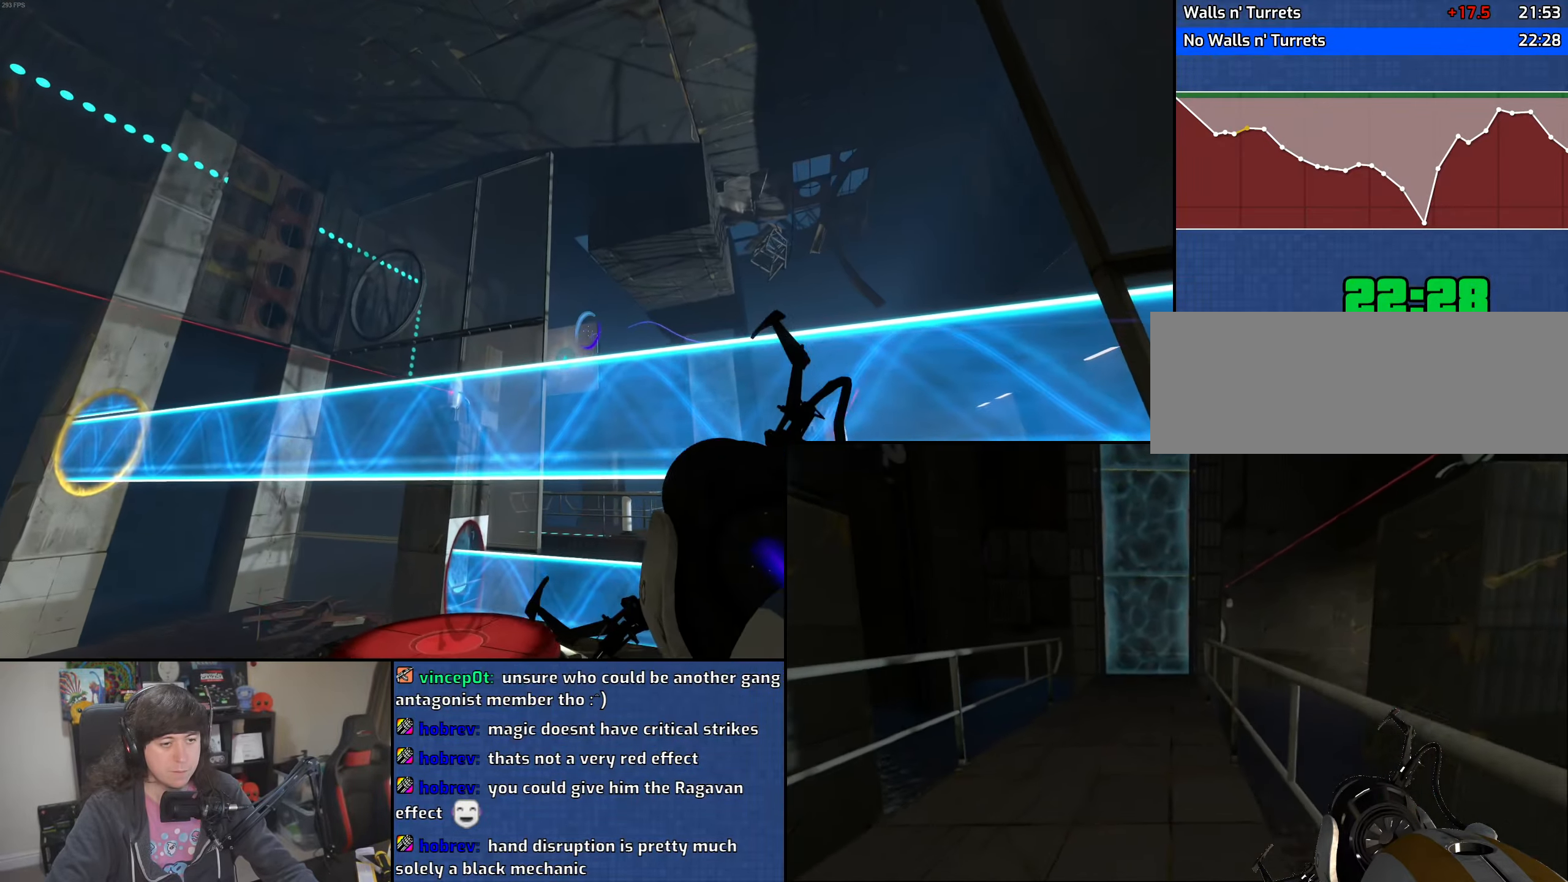
{"keys": ["a"], "mouse": ["wheel"], "events": [[16, "mouse_right", "up"], [166, "a", "up"], [333, "a", "down"], [333, "mouse_wheel", "down"], [366, "w", "up"]]}
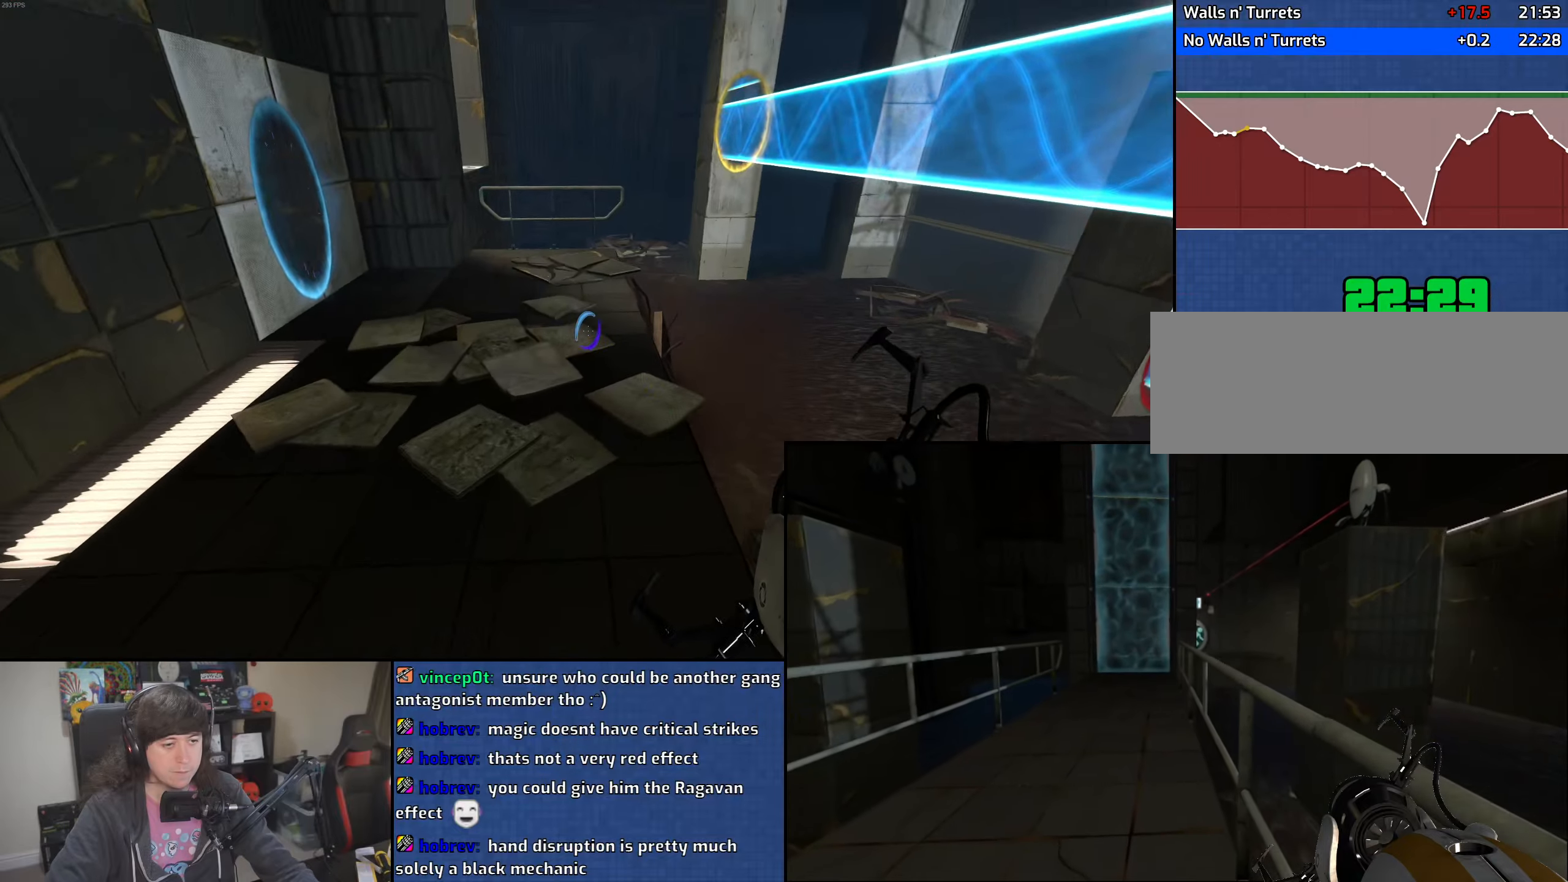
{"keys": ["d"], "mouse": [], "events": [[83, "mouse_wheel", "up"], [250, "a", "up"], [250, "d", "down"]]}
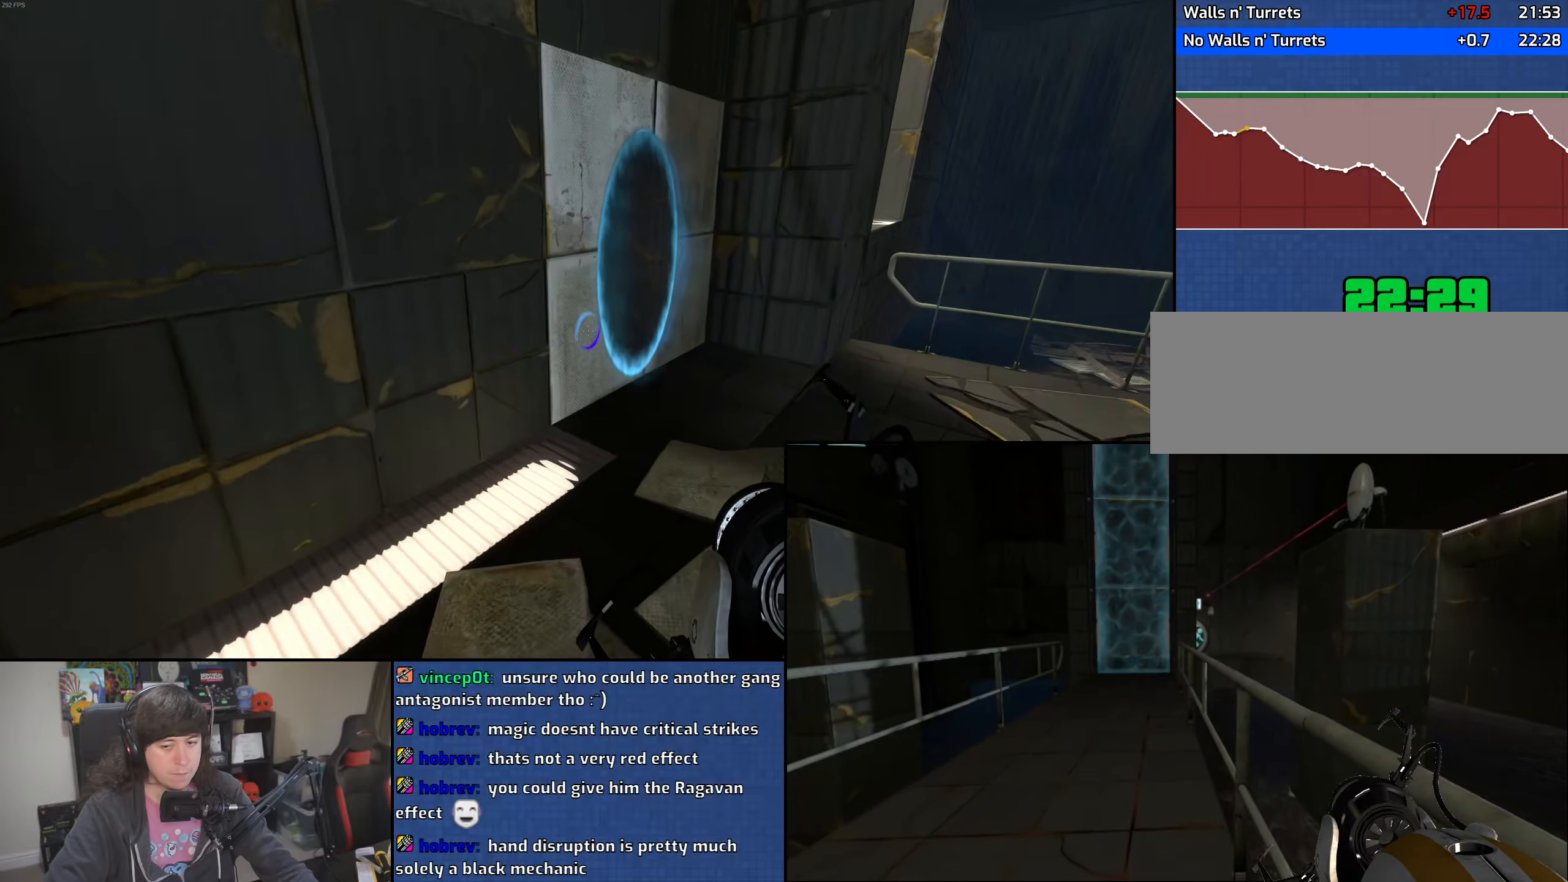
{"keys": ["d"], "mouse": [], "events": [[83, "w", "down"], [400, "w", "up"]]}
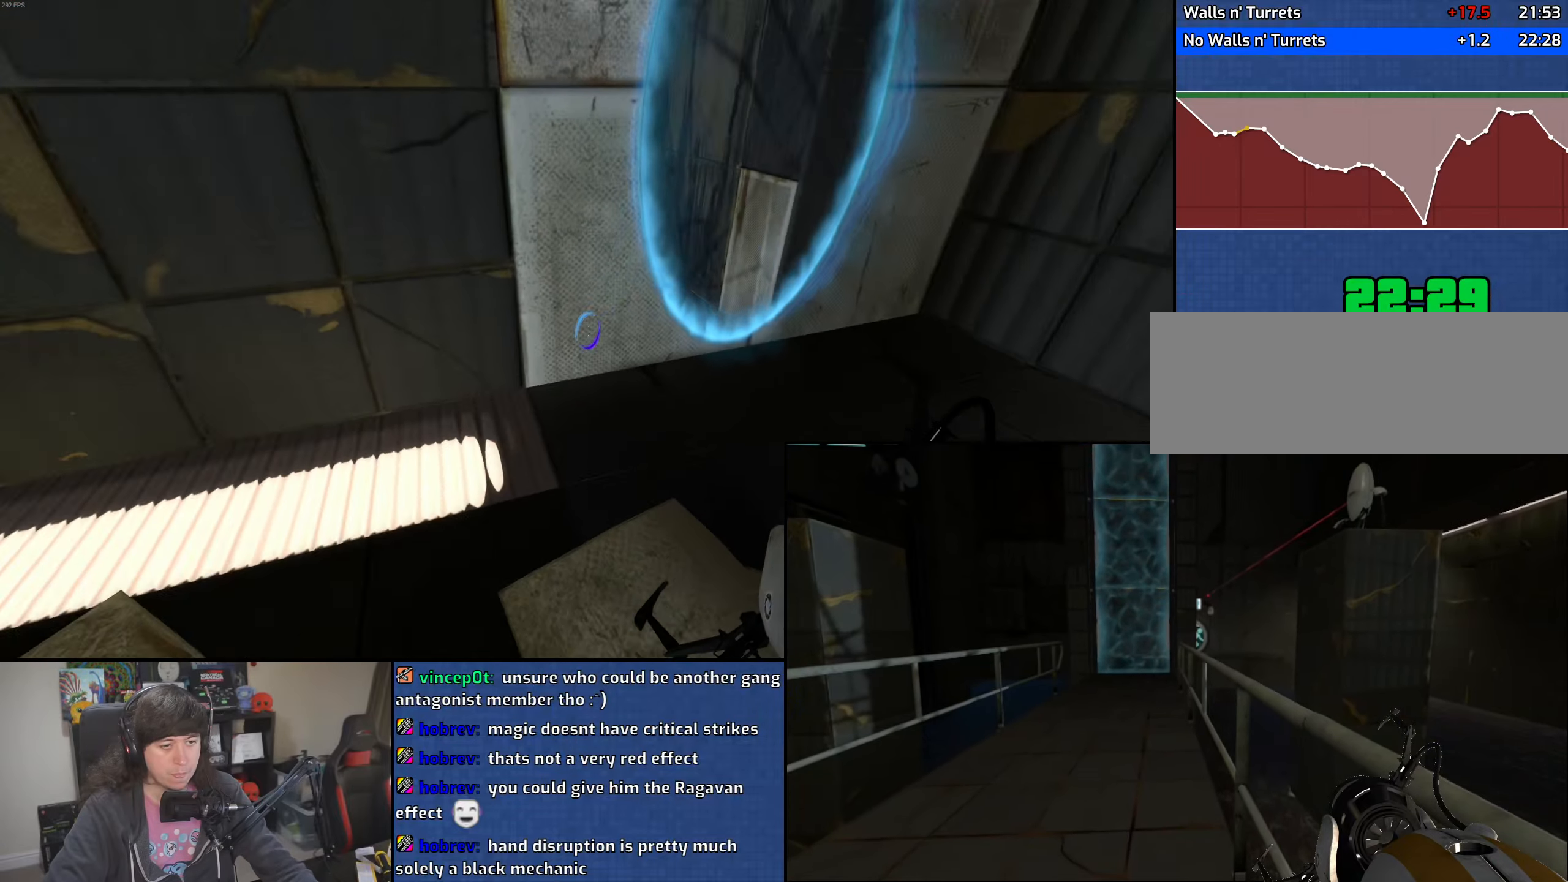
{"keys": ["w"], "mouse": [], "events": [[116, "w", "down"], [133, "d", "up"], [400, "a", "down"], [500, "a", "up"]]}
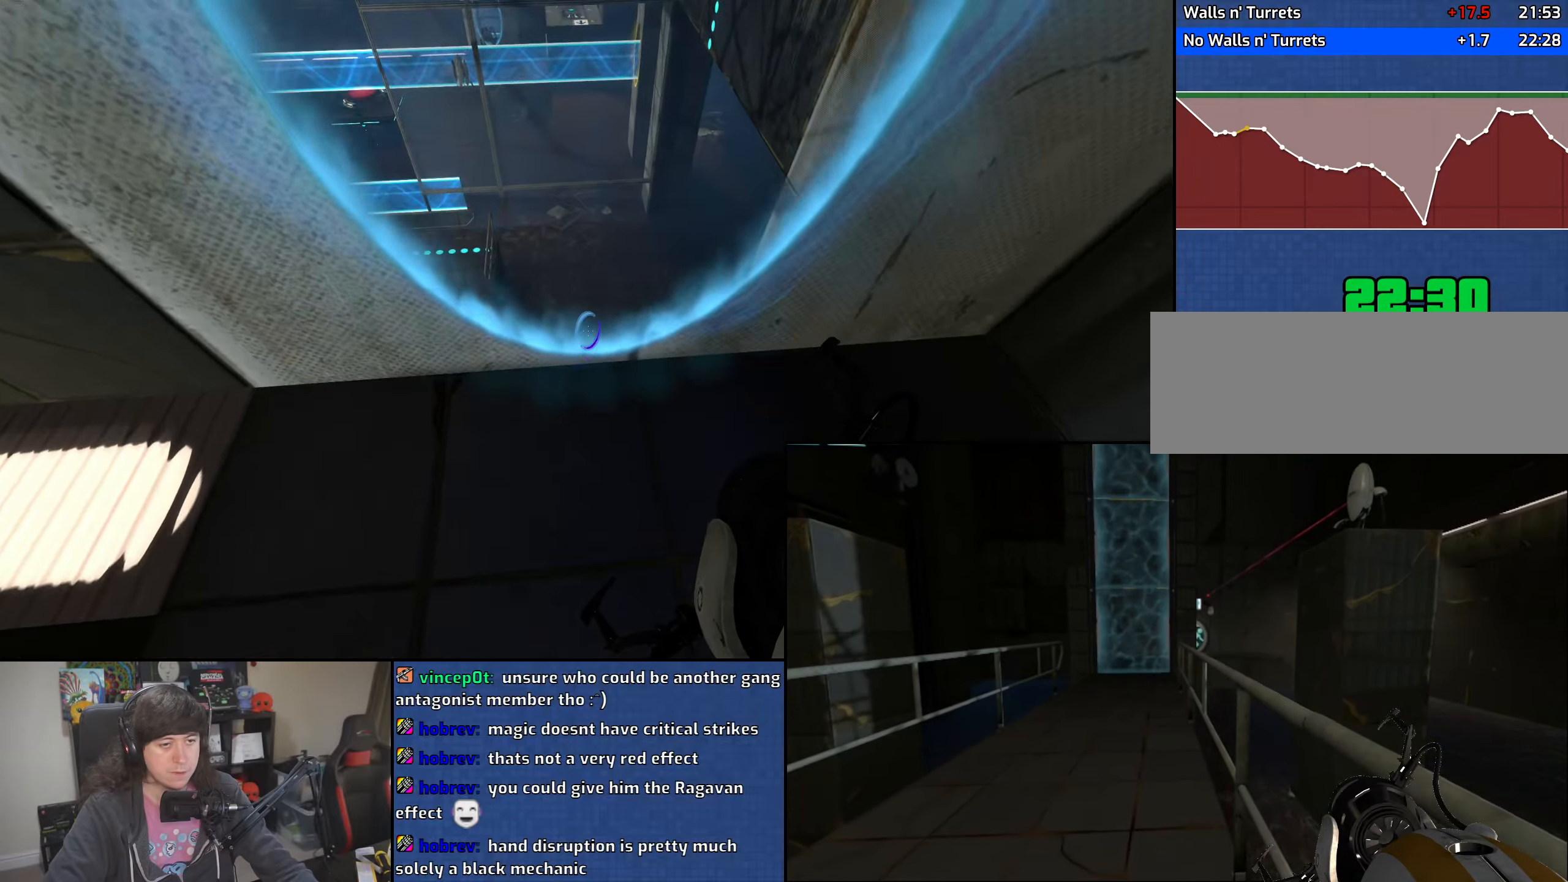
{"keys": ["a"], "mouse": [], "events": [[183, "mouse_wheel", "down"], [216, "a", "down"], [383, "w", "up"], [450, "mouse_wheel", "up"]]}
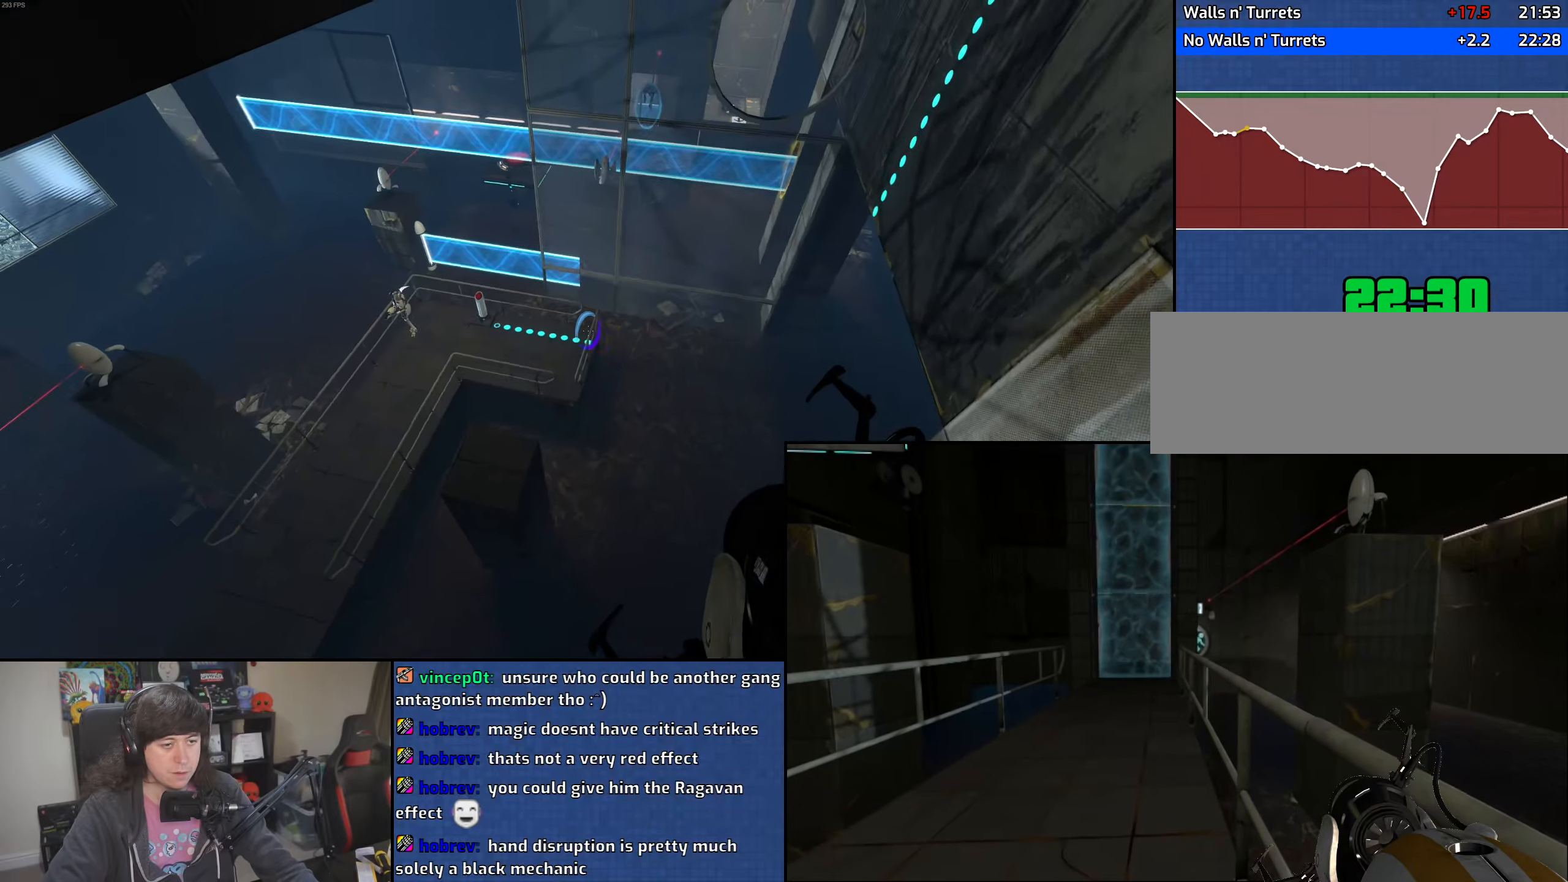
{"keys": [], "mouse": [], "events": [[183, "a", "up"]]}
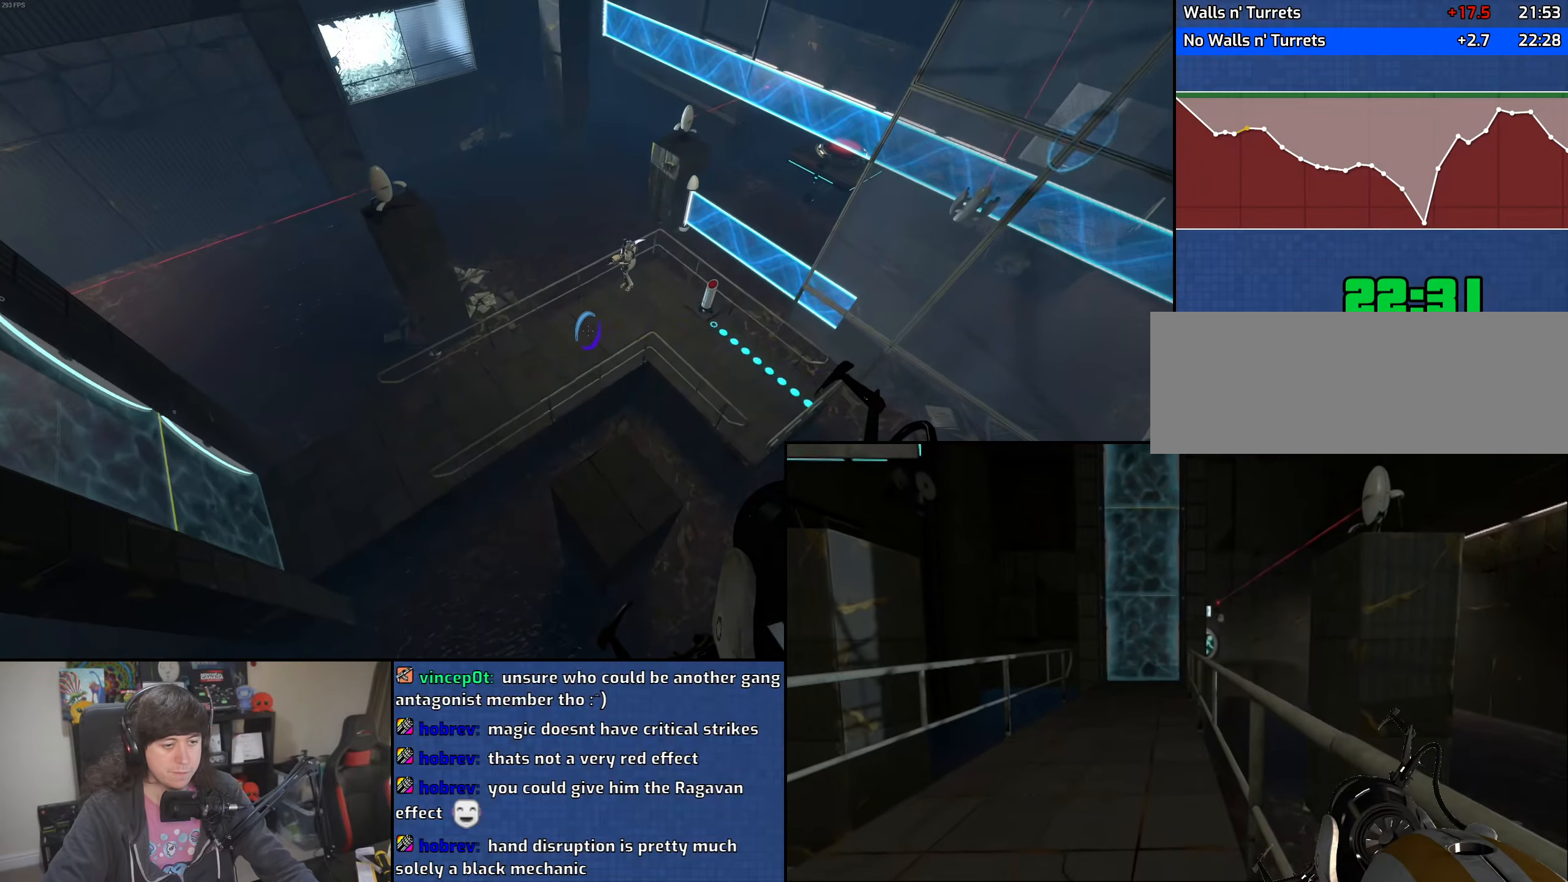
{"keys": [], "mouse": [], "events": [[266, "s", "down"], [350, "a", "down"], [416, "s", "up"], [433, "a", "up"]]}
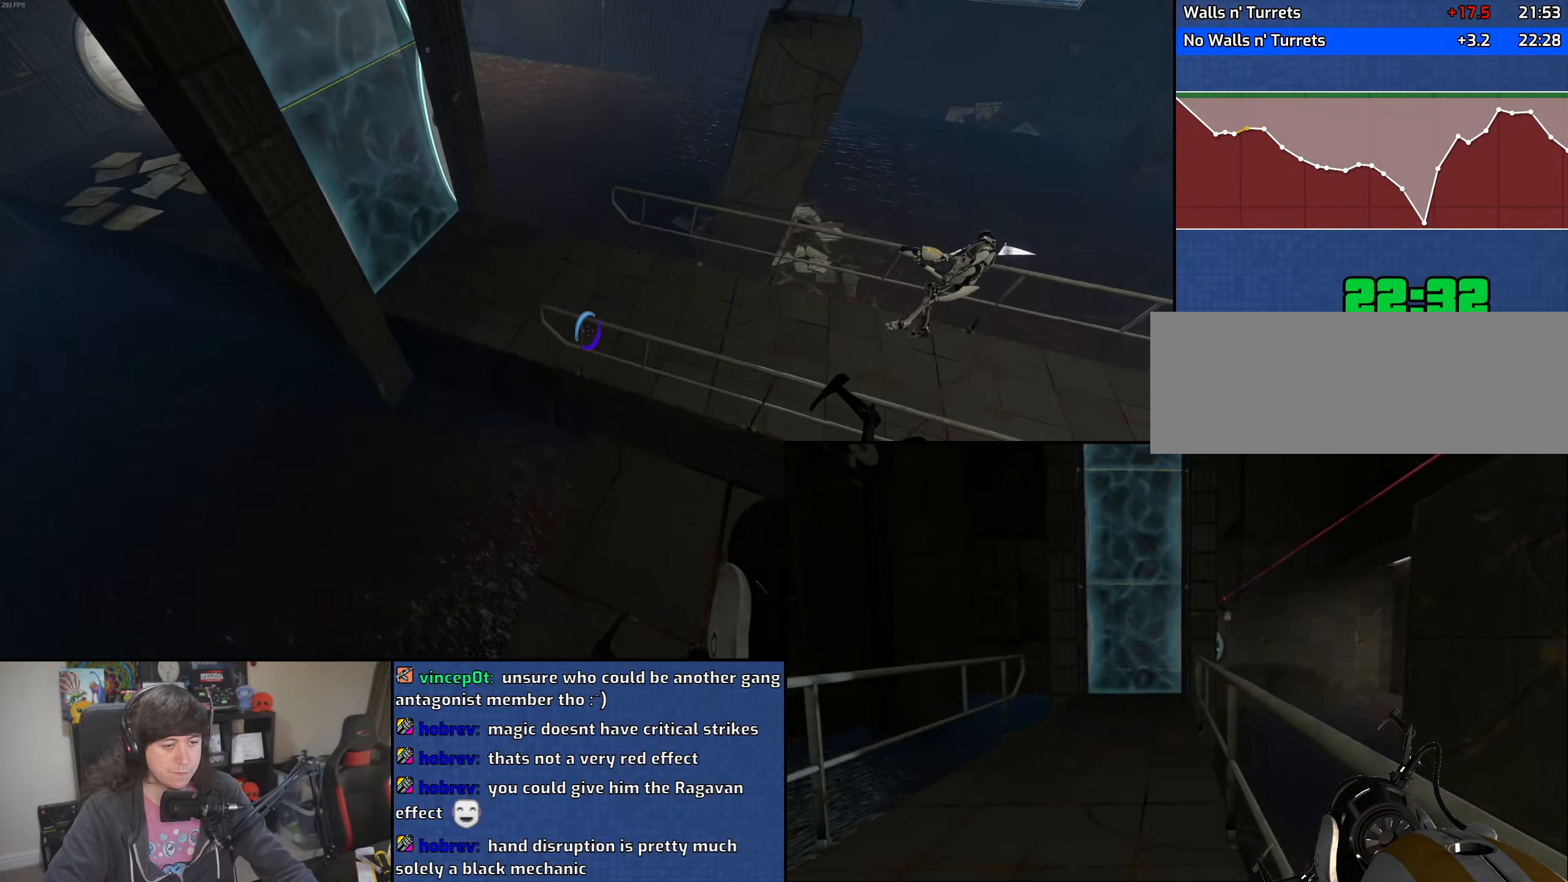
{"keys": ["w"], "mouse": [], "events": [[183, "w", "down"]]}
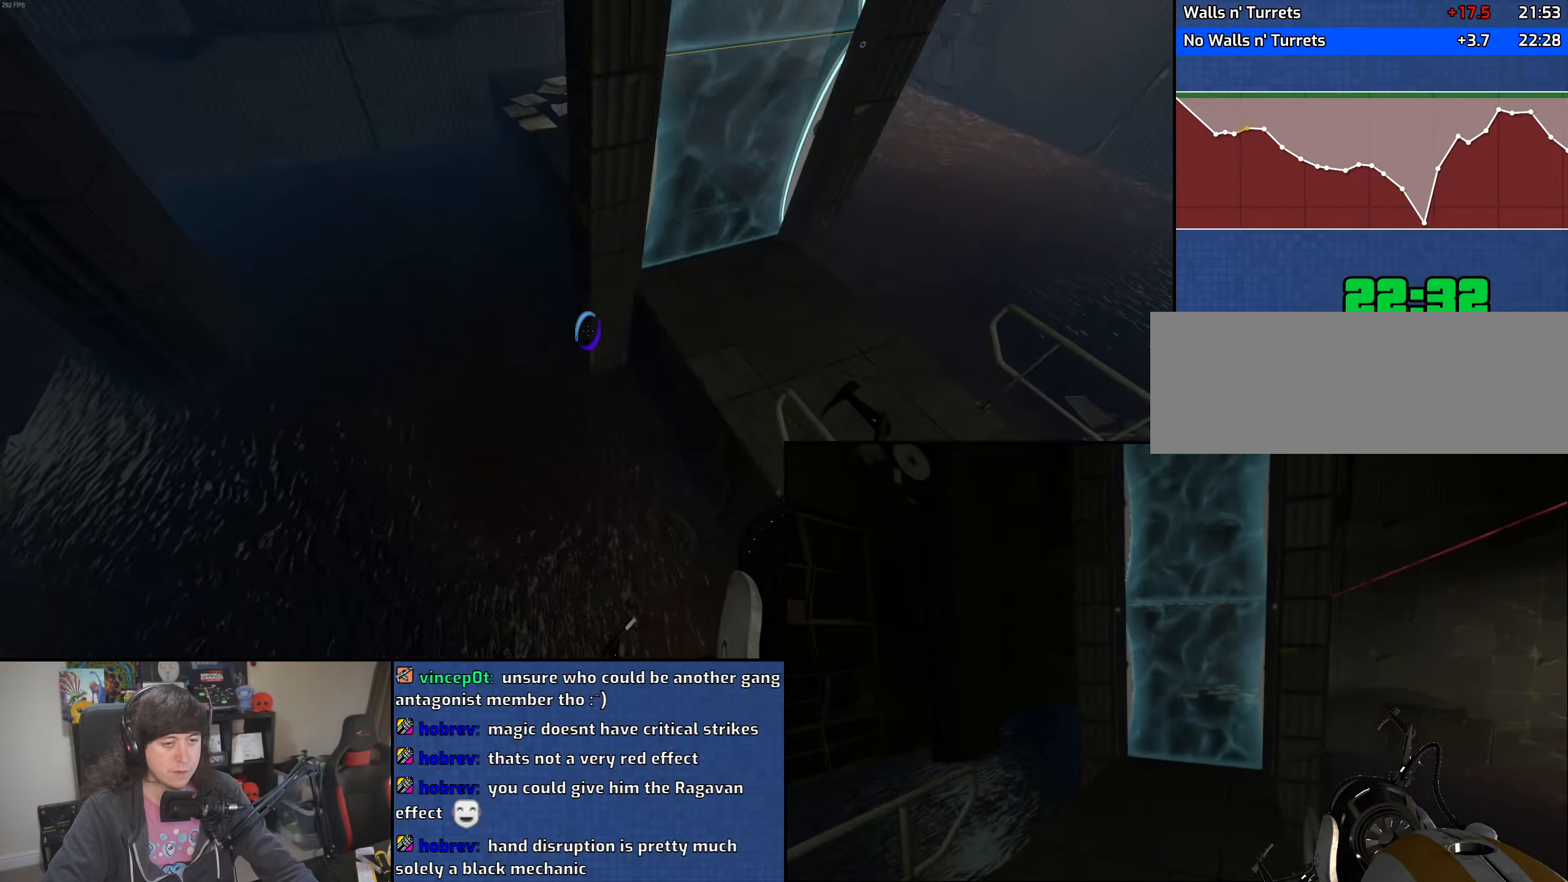
{"keys": ["a"], "mouse": [], "events": [[16, "d", "down"], [33, "mouse_wheel", "down"], [66, "w", "up"], [250, "mouse_wheel", "up"], [350, "d", "up"], [450, "a", "down"]]}
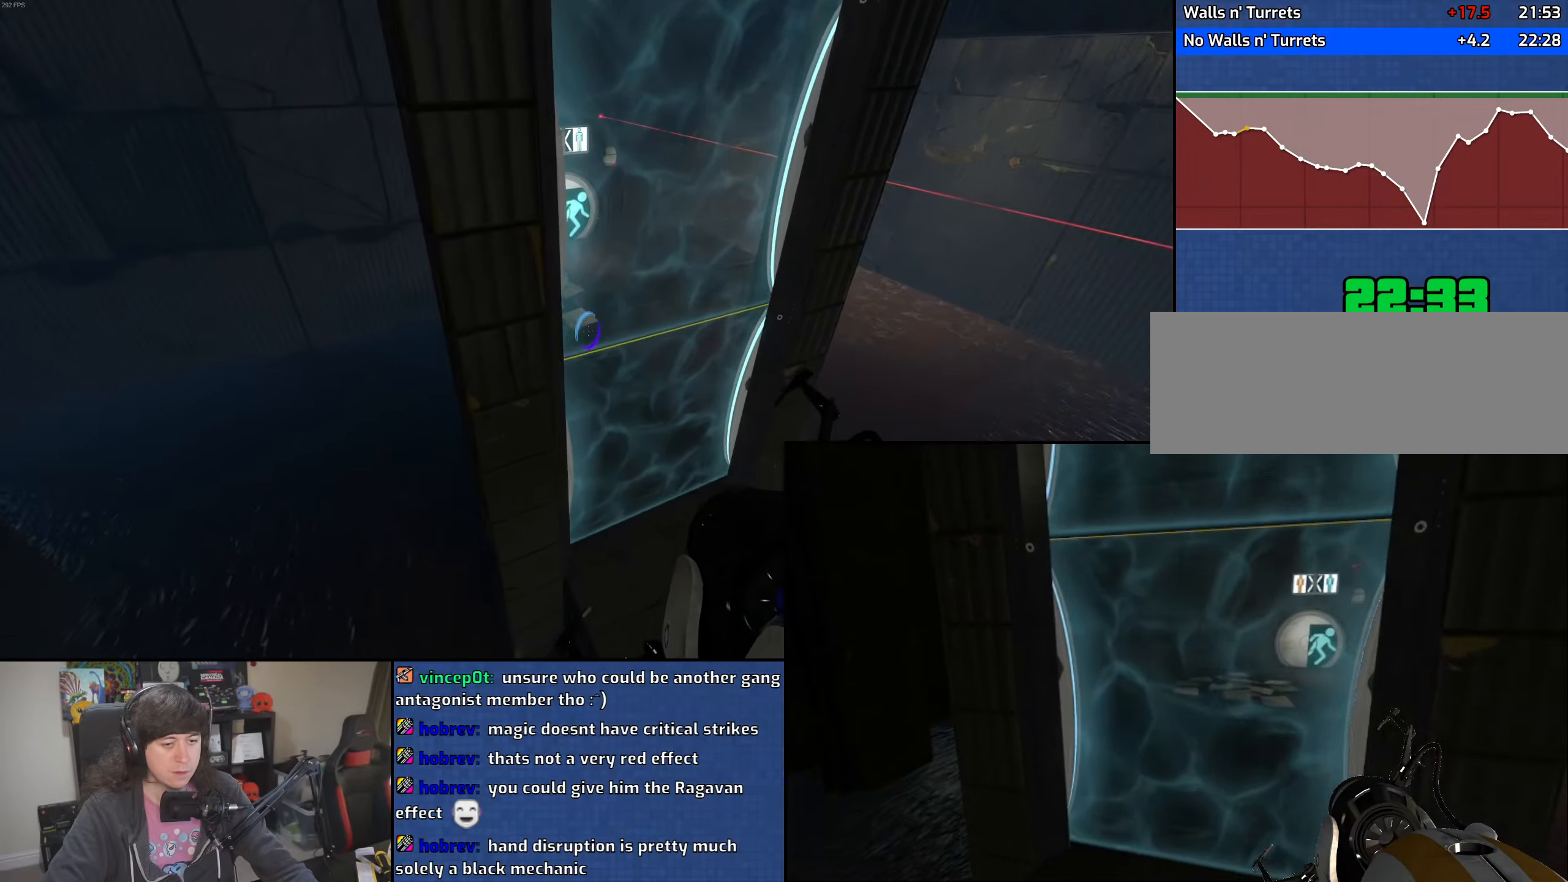
{"keys": ["w"], "mouse": [], "events": [[100, "a", "up"], [100, "d", "down"], [383, "w", "down"], [466, "d", "up"]]}
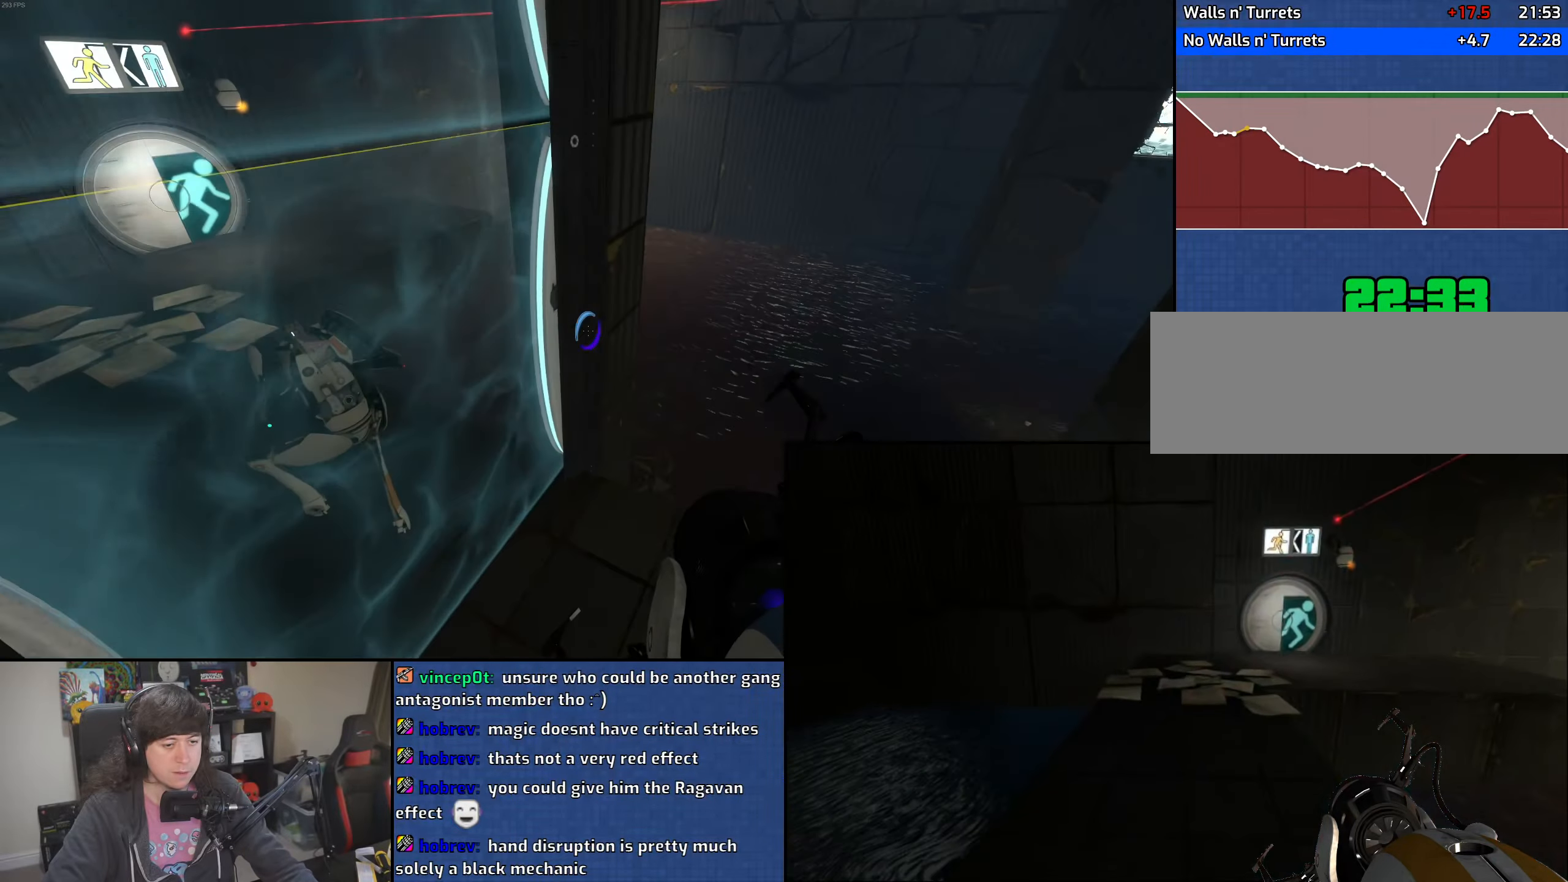
{"keys": ["a"], "mouse": [], "events": [[66, "a", "down"], [166, "w", "up"], [216, "mouse_wheel", "down"], [466, "mouse_wheel", "up"]]}
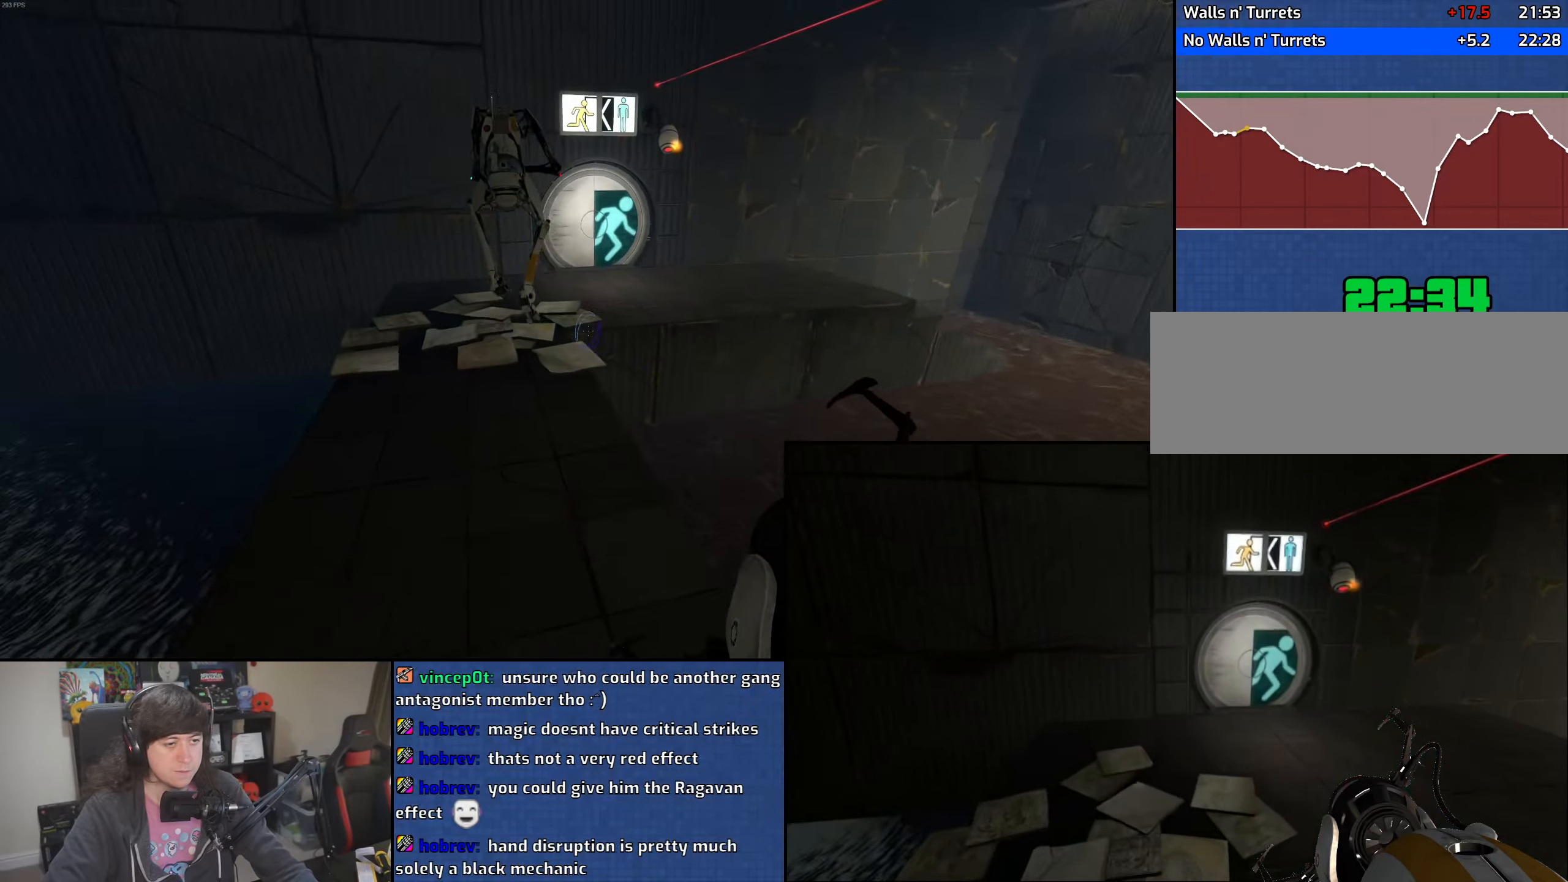
{"keys": ["d"], "mouse": ["wheel"], "events": [[300, "d", "down"], [350, "a", "up"], [466, "mouse_wheel", "down"]]}
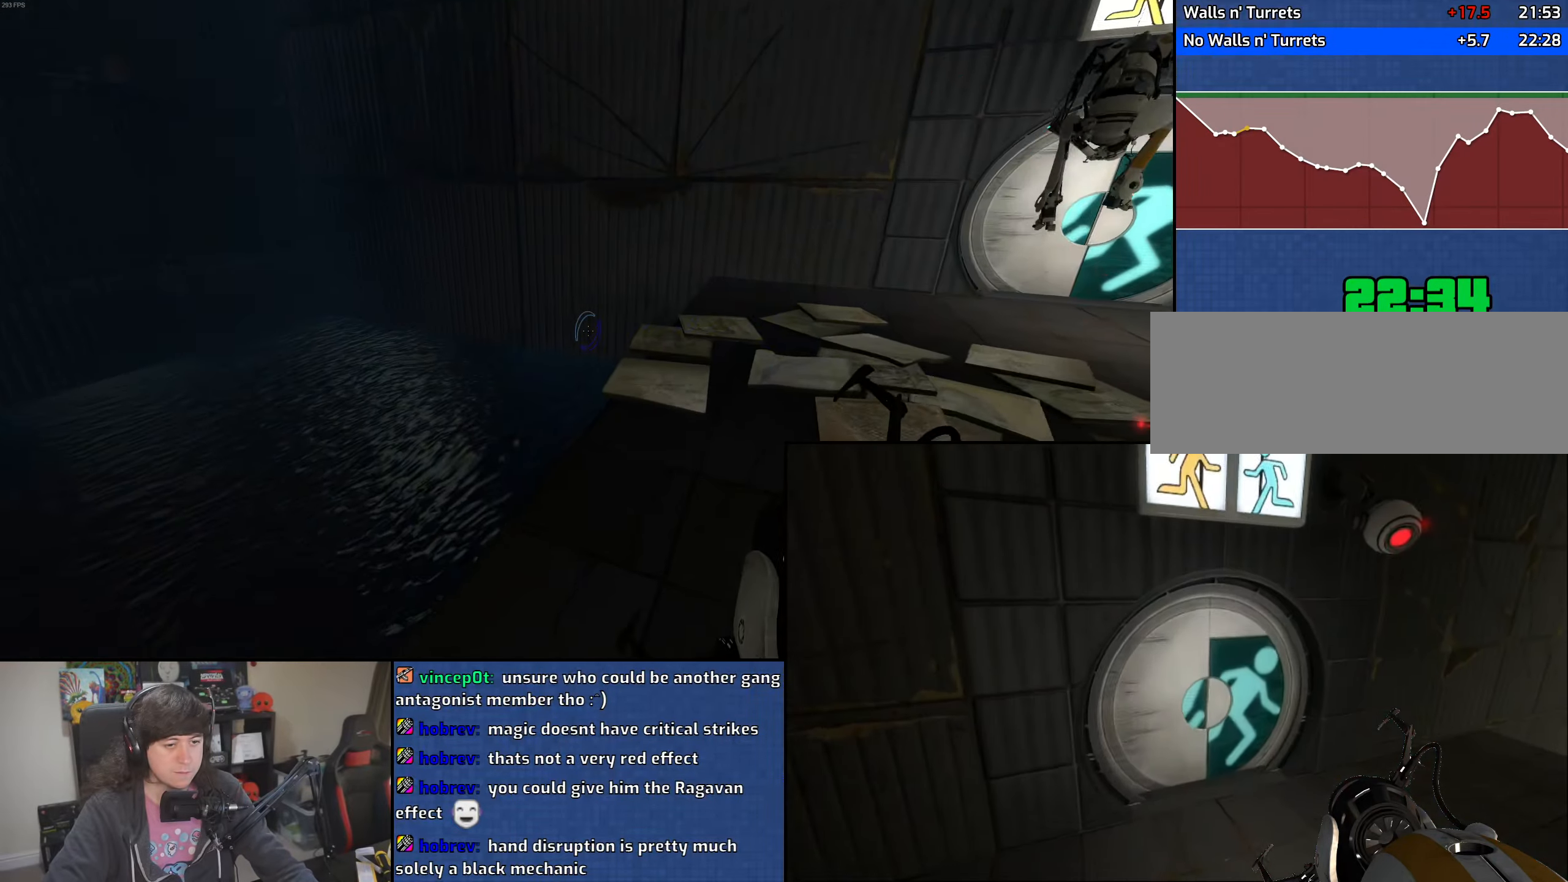
{"keys": ["d"], "mouse": [], "events": [[233, "mouse_wheel", "up"]]}
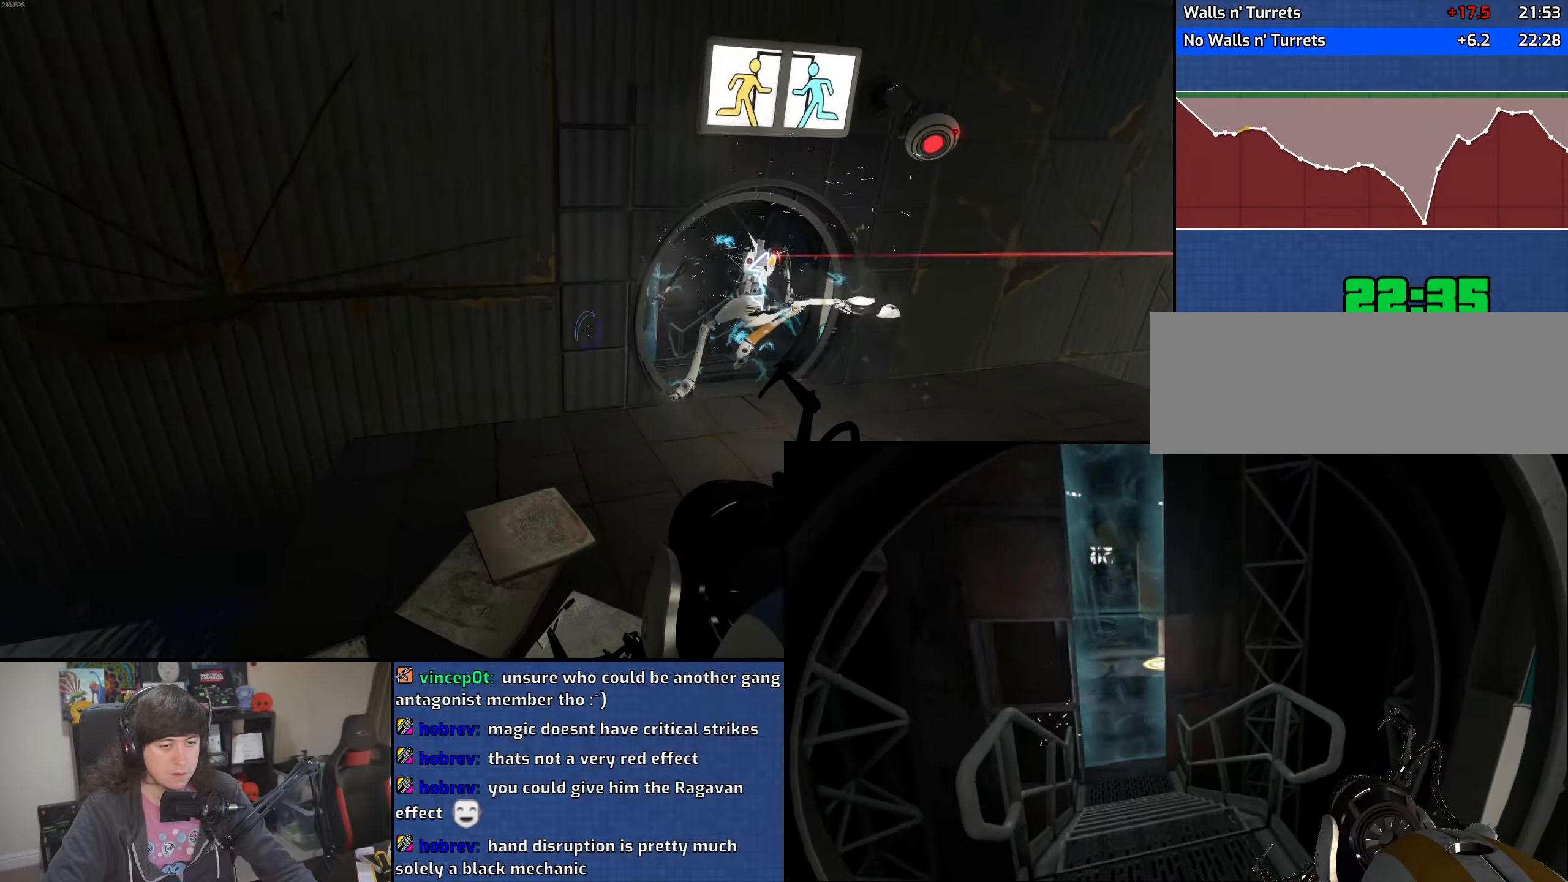
{"keys": ["d"], "mouse": [], "events": [[233, "mouse_wheel", "down"], [450, "mouse_wheel", "up"]]}
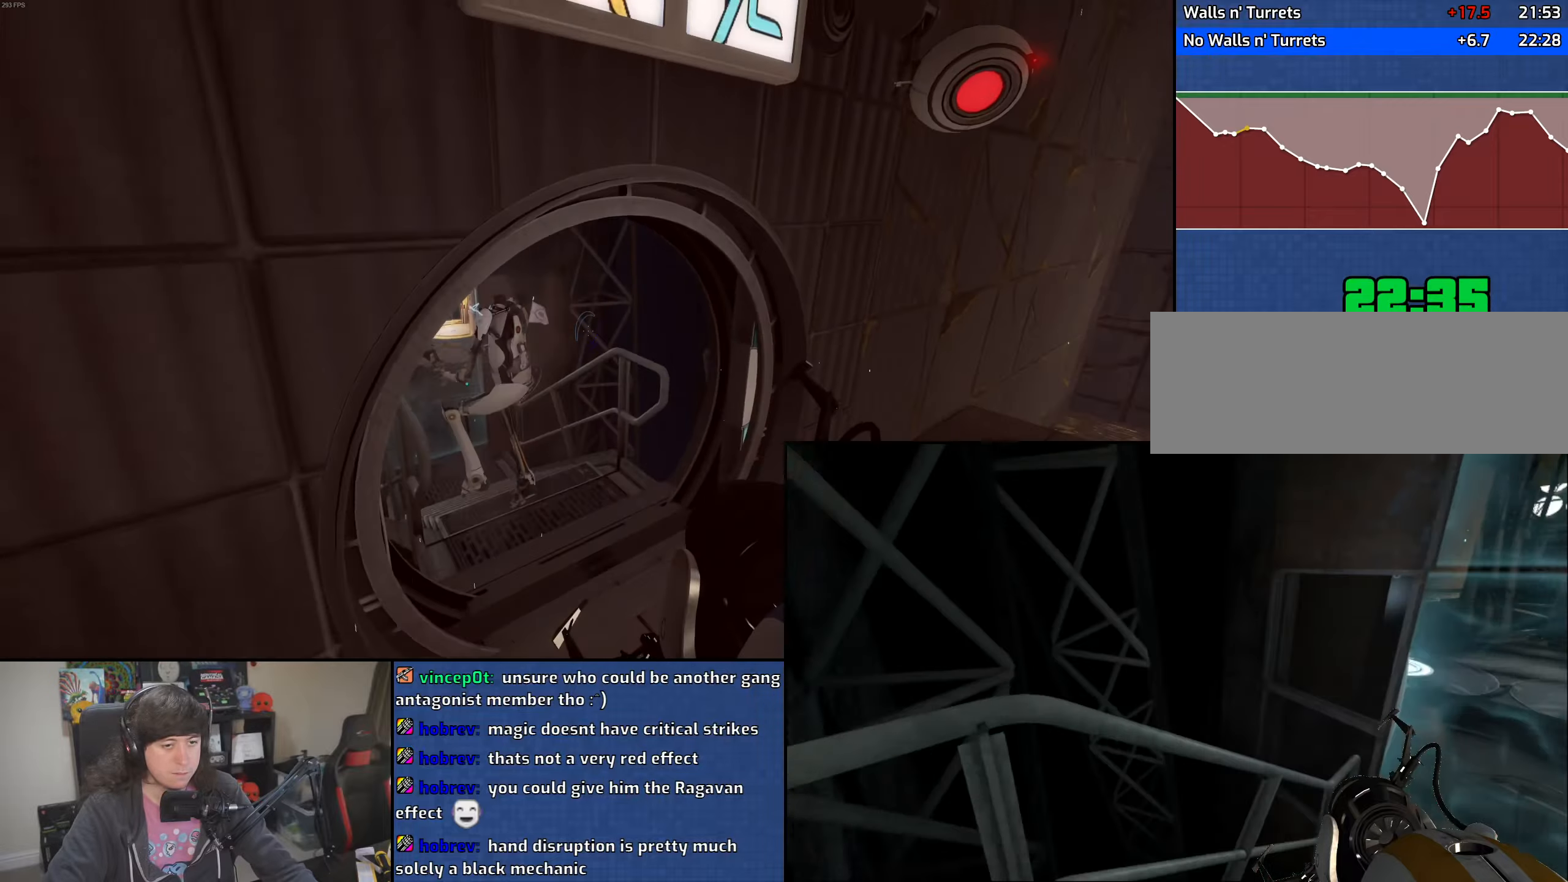
{"keys": ["a", "w"], "mouse": [], "events": [[150, "a", "down"], [166, "d", "up"], [216, "w", "down"]]}
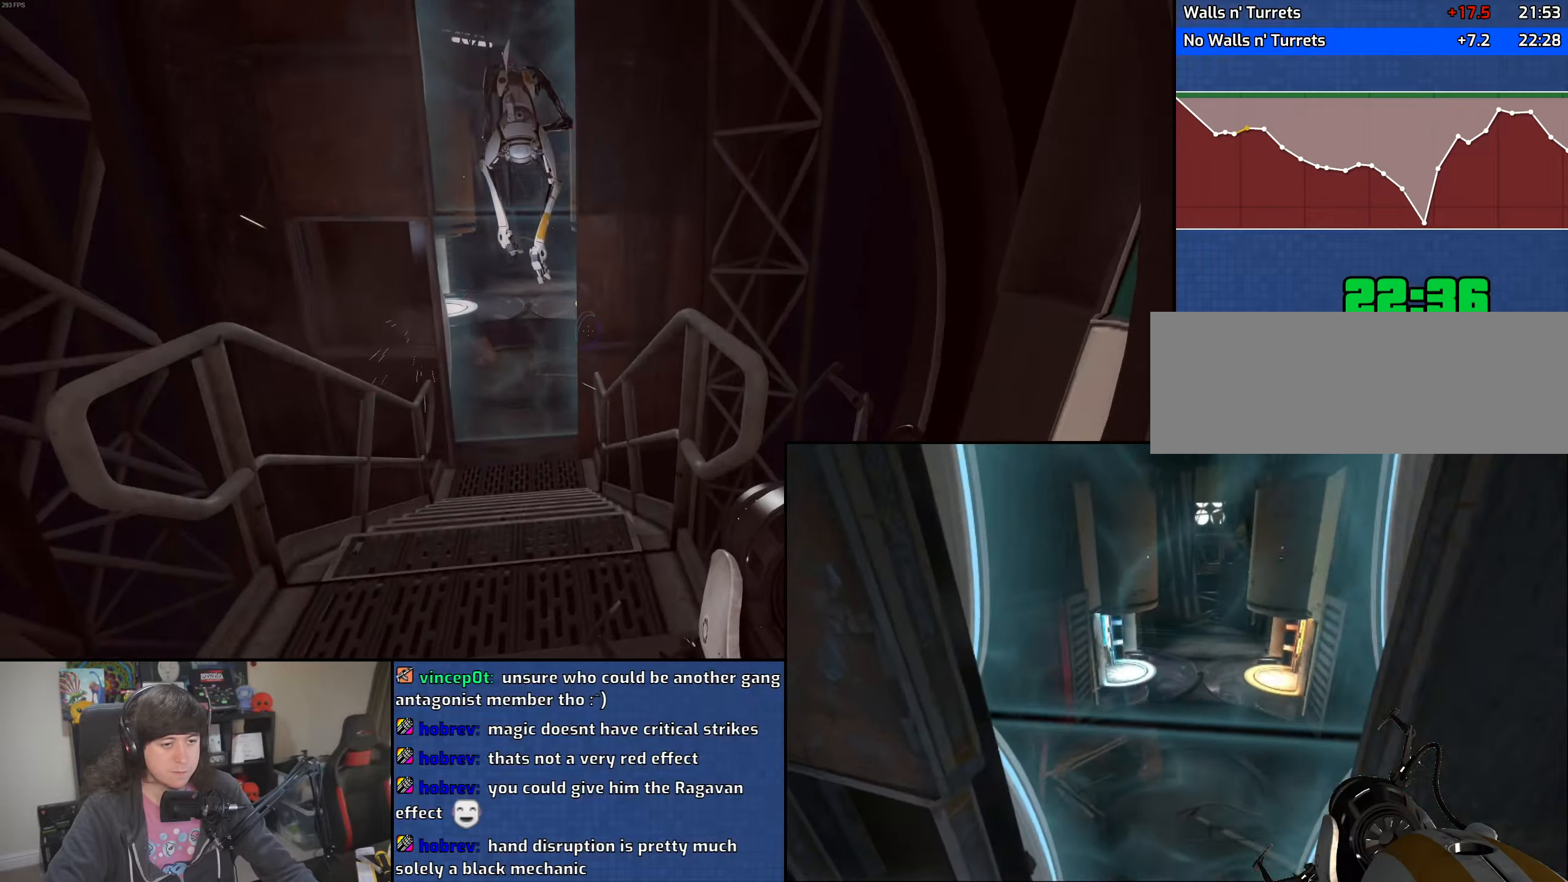
{"keys": ["w"], "mouse": [], "events": [[100, "a", "up"]]}
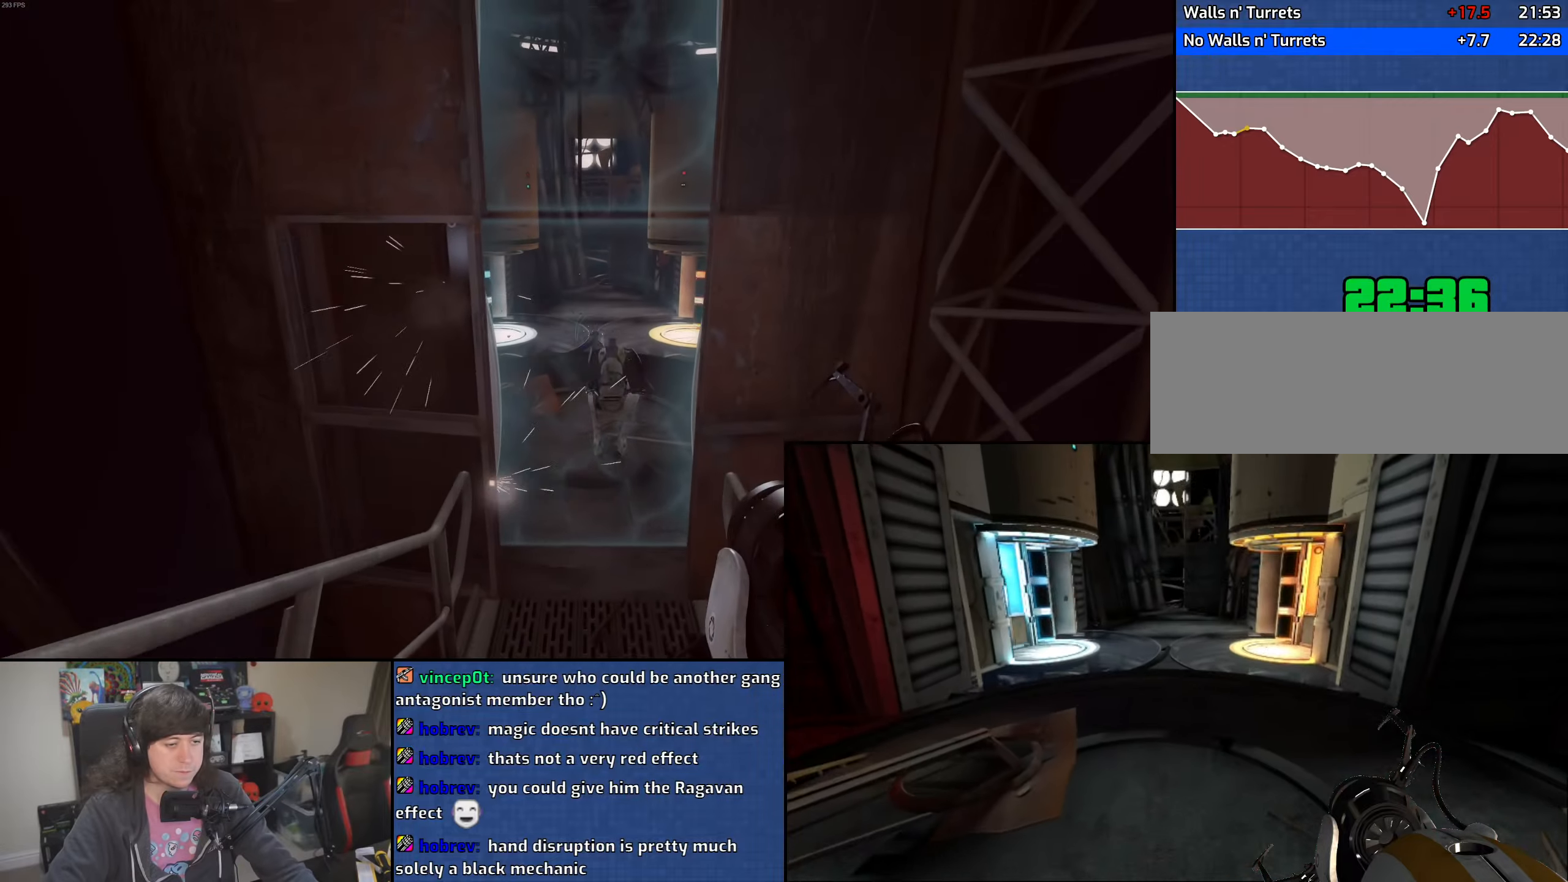
{"keys": ["ctrl", "w"], "mouse": [], "events": [[150, "ctrl", "down"]]}
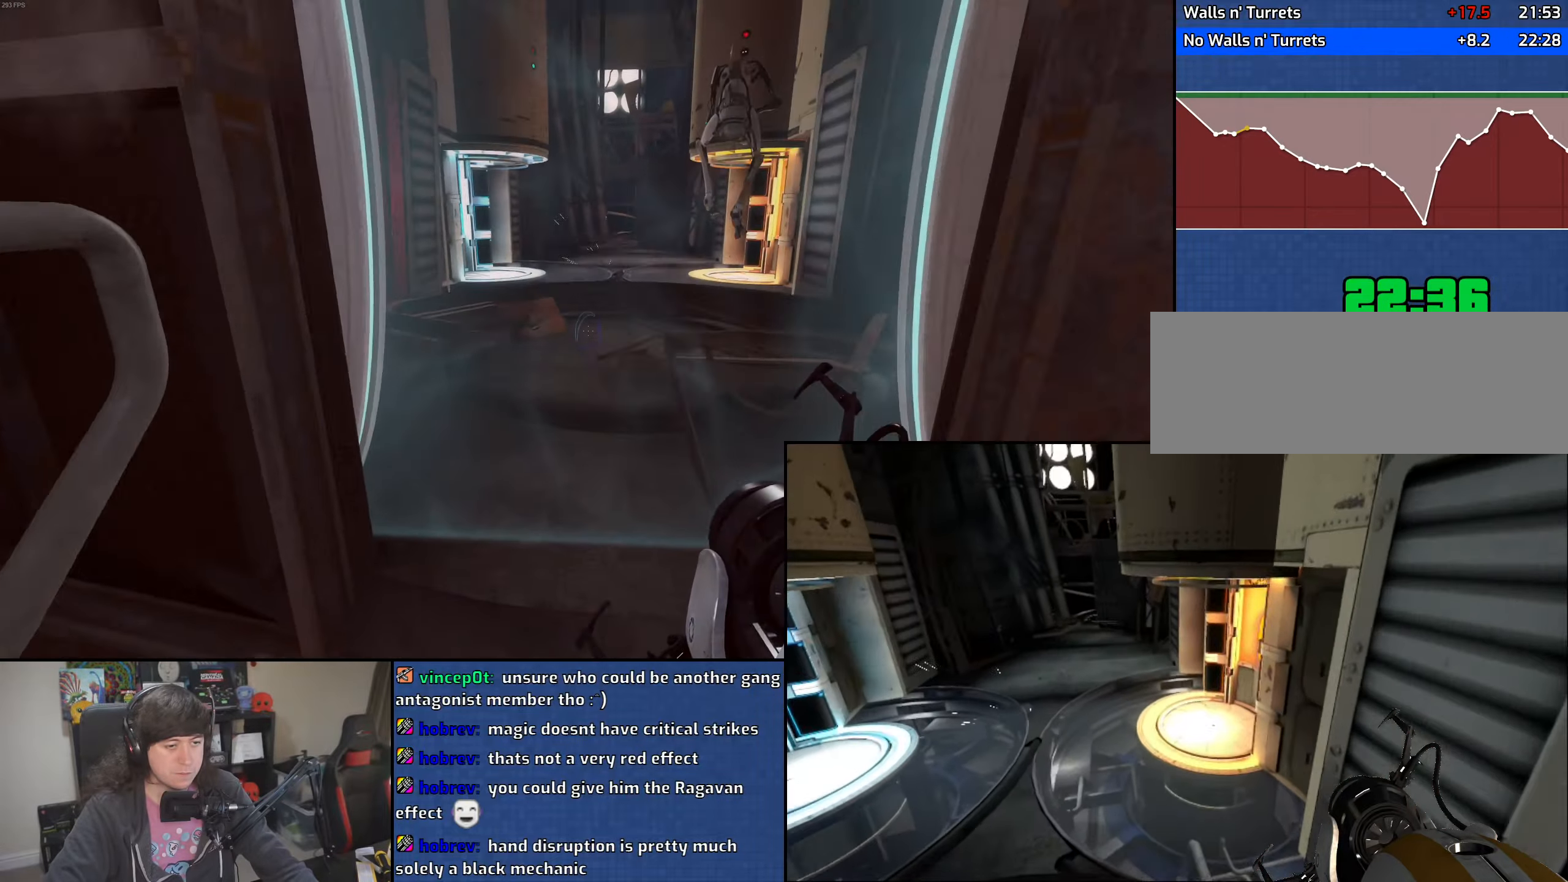
{"keys": ["a", "ctrl", "w"], "mouse": [], "events": [[366, "a", "down"]]}
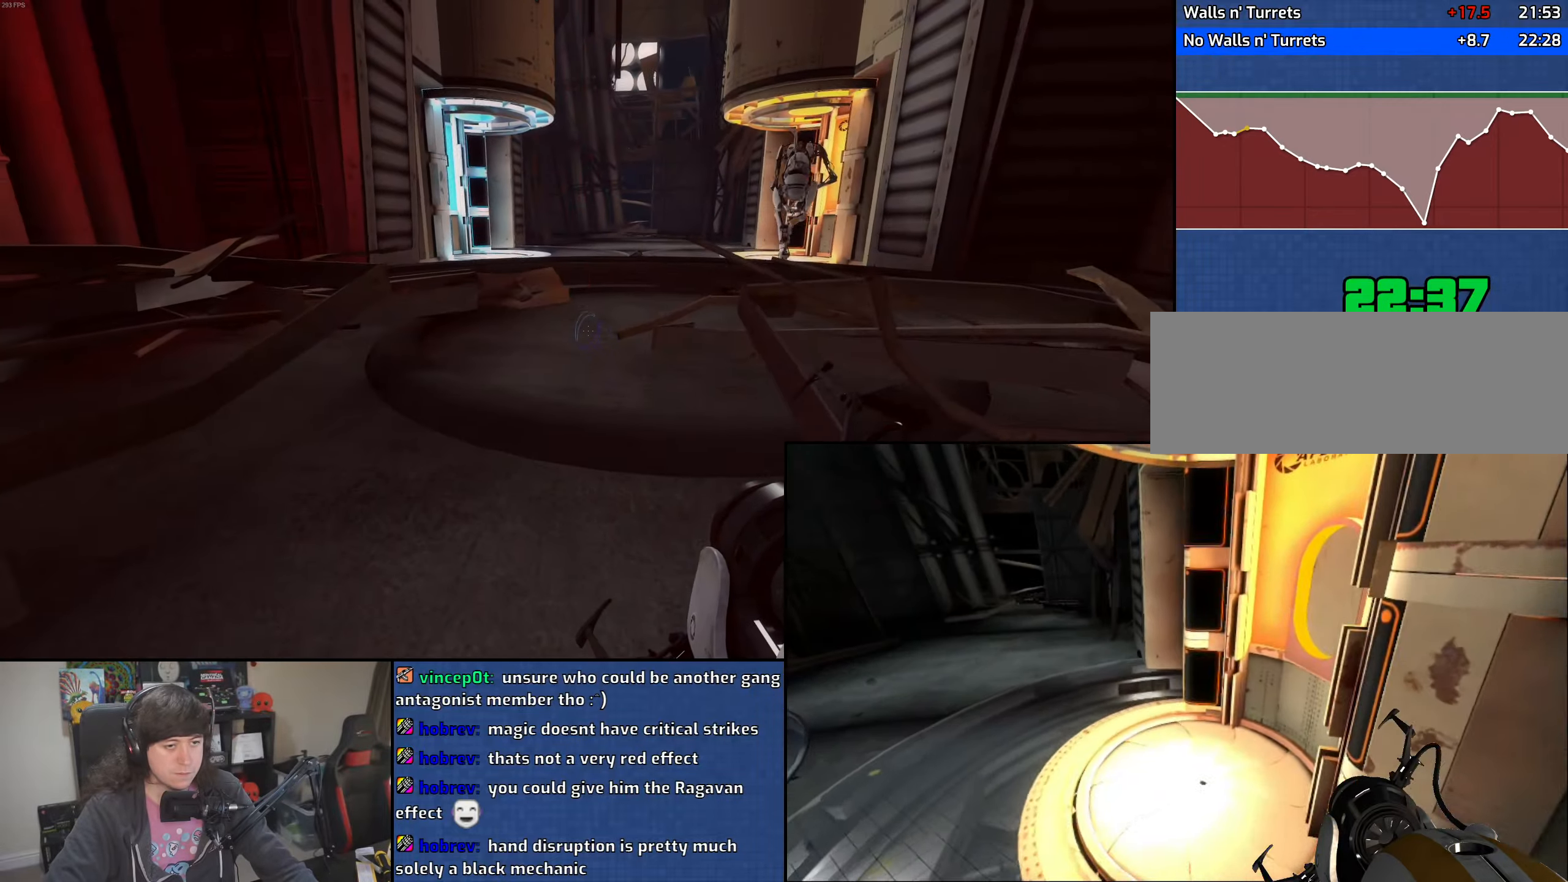
{"keys": ["a", "ctrl", "w"], "mouse": [], "events": []}
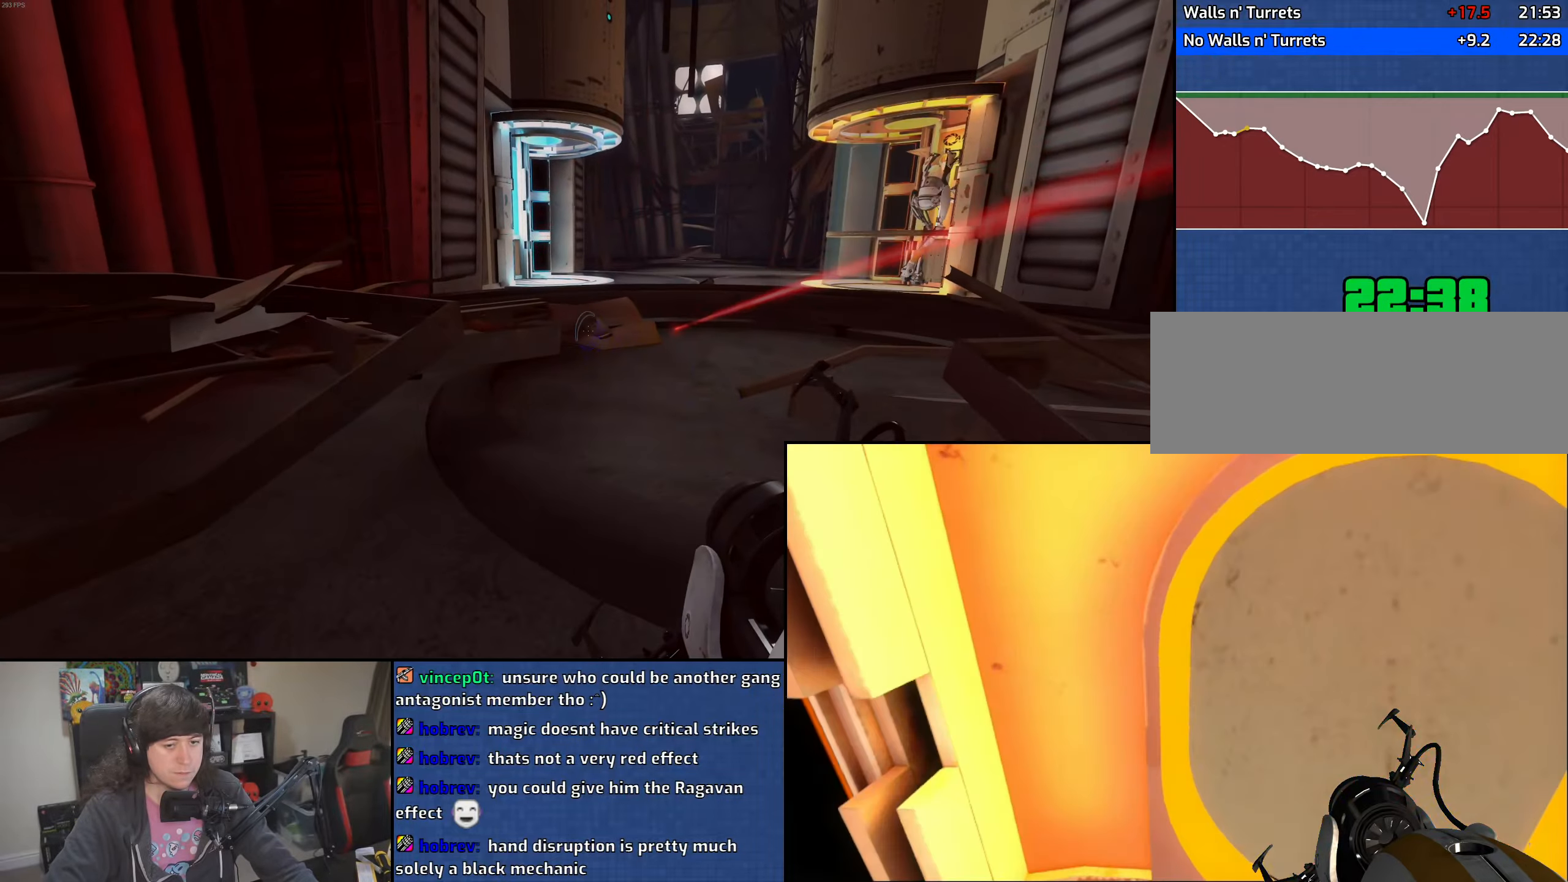
{"keys": ["a", "w"], "mouse": [], "events": [[100, "a", "up"], [150, "ctrl", "up"], [383, "a", "down"]]}
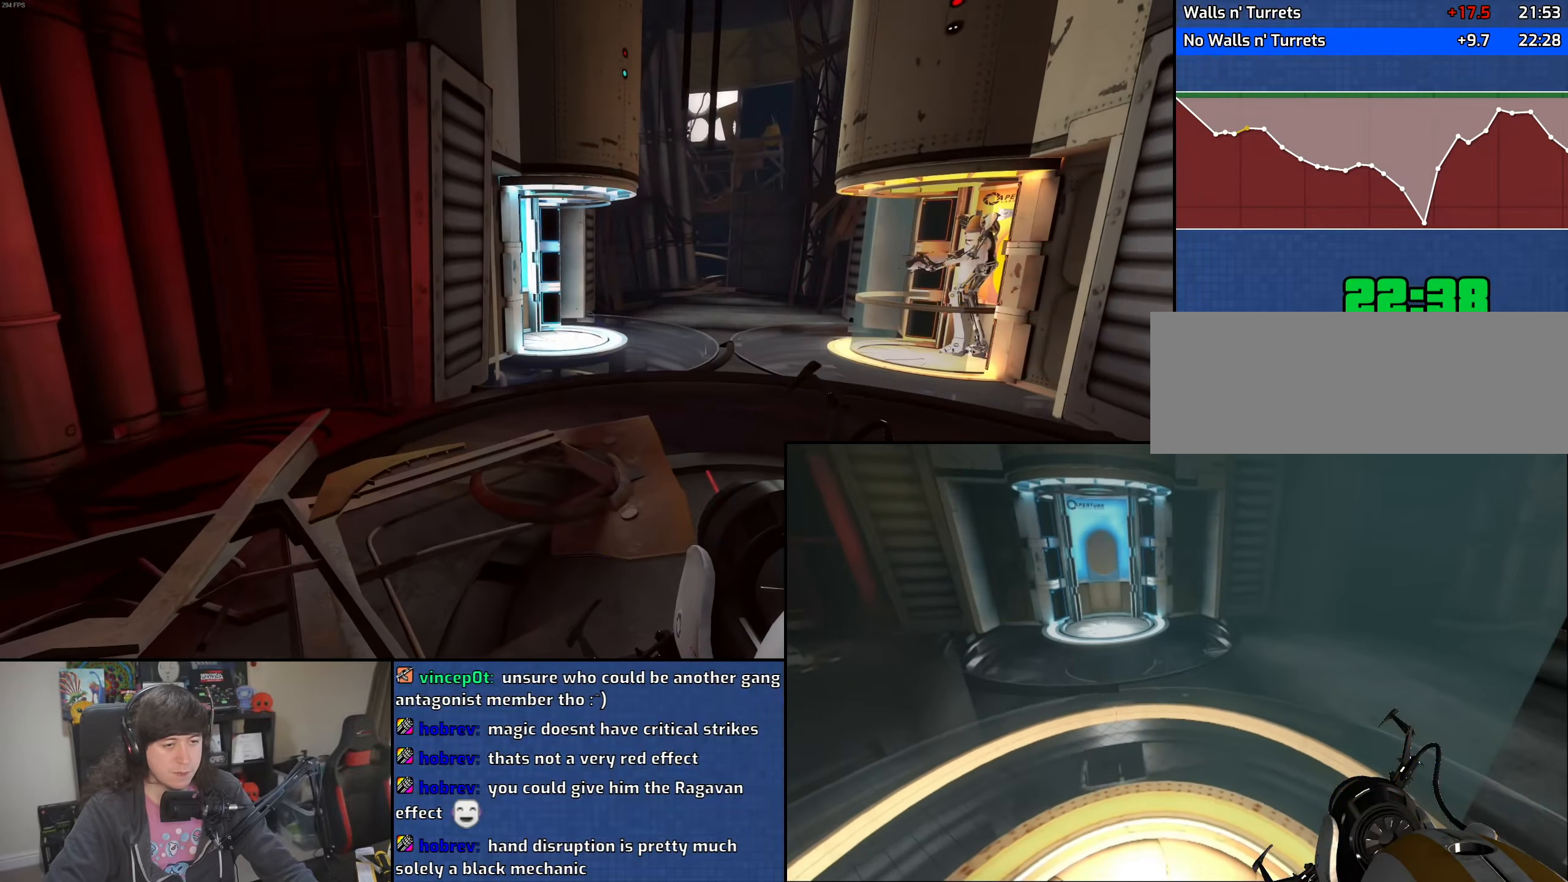
{"keys": ["d", "w"], "mouse": [], "events": [[183, "a", "up"], [466, "d", "down"]]}
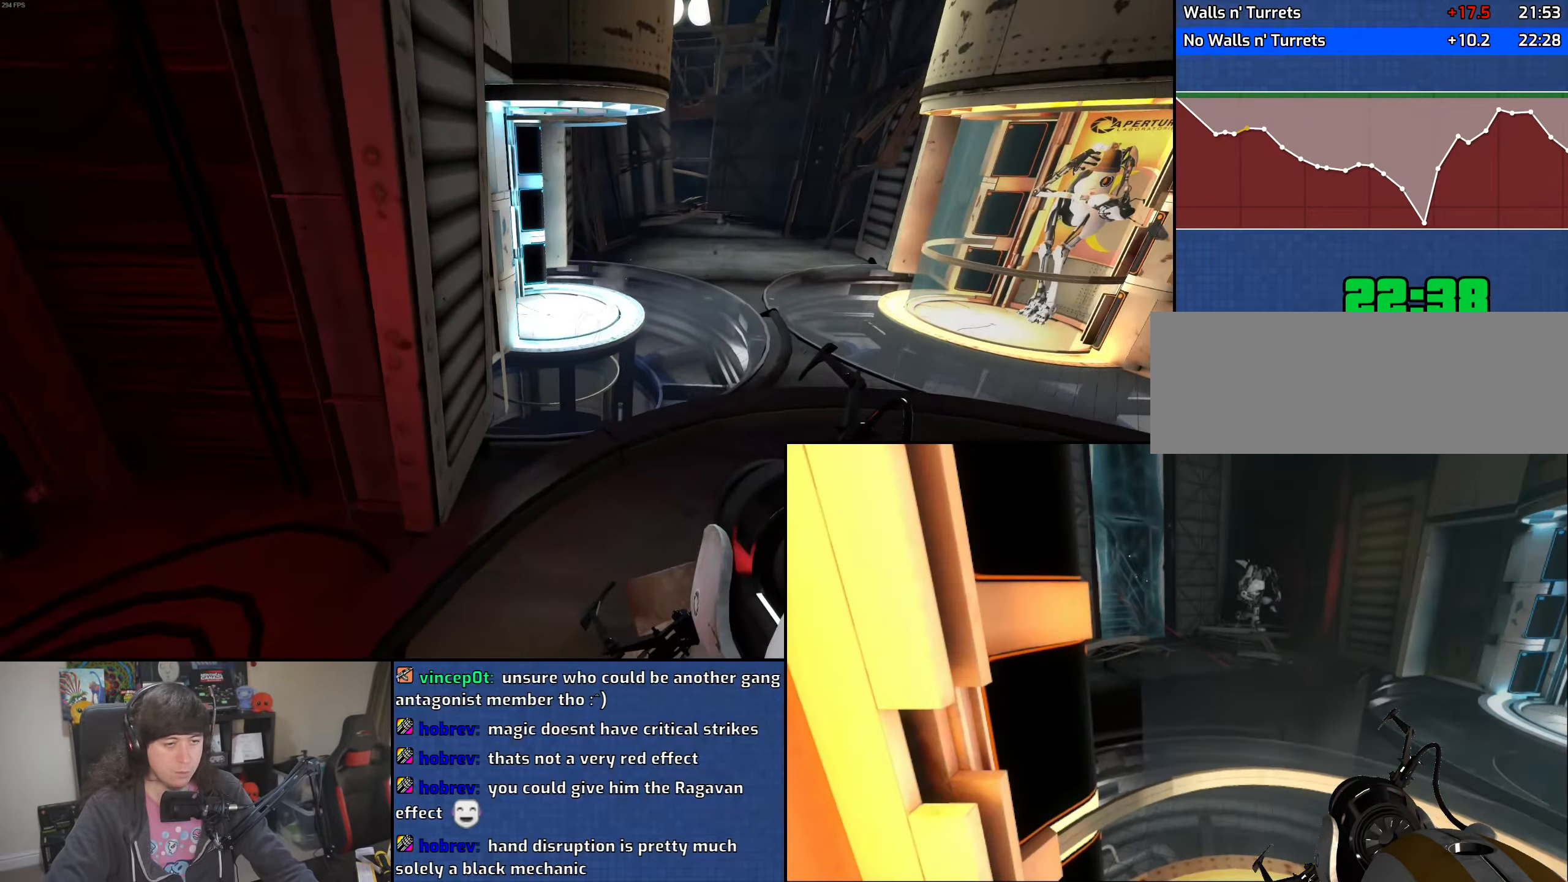
{"keys": ["d", "w"], "mouse": [], "events": [[116, "d", "up"], [416, "d", "down"]]}
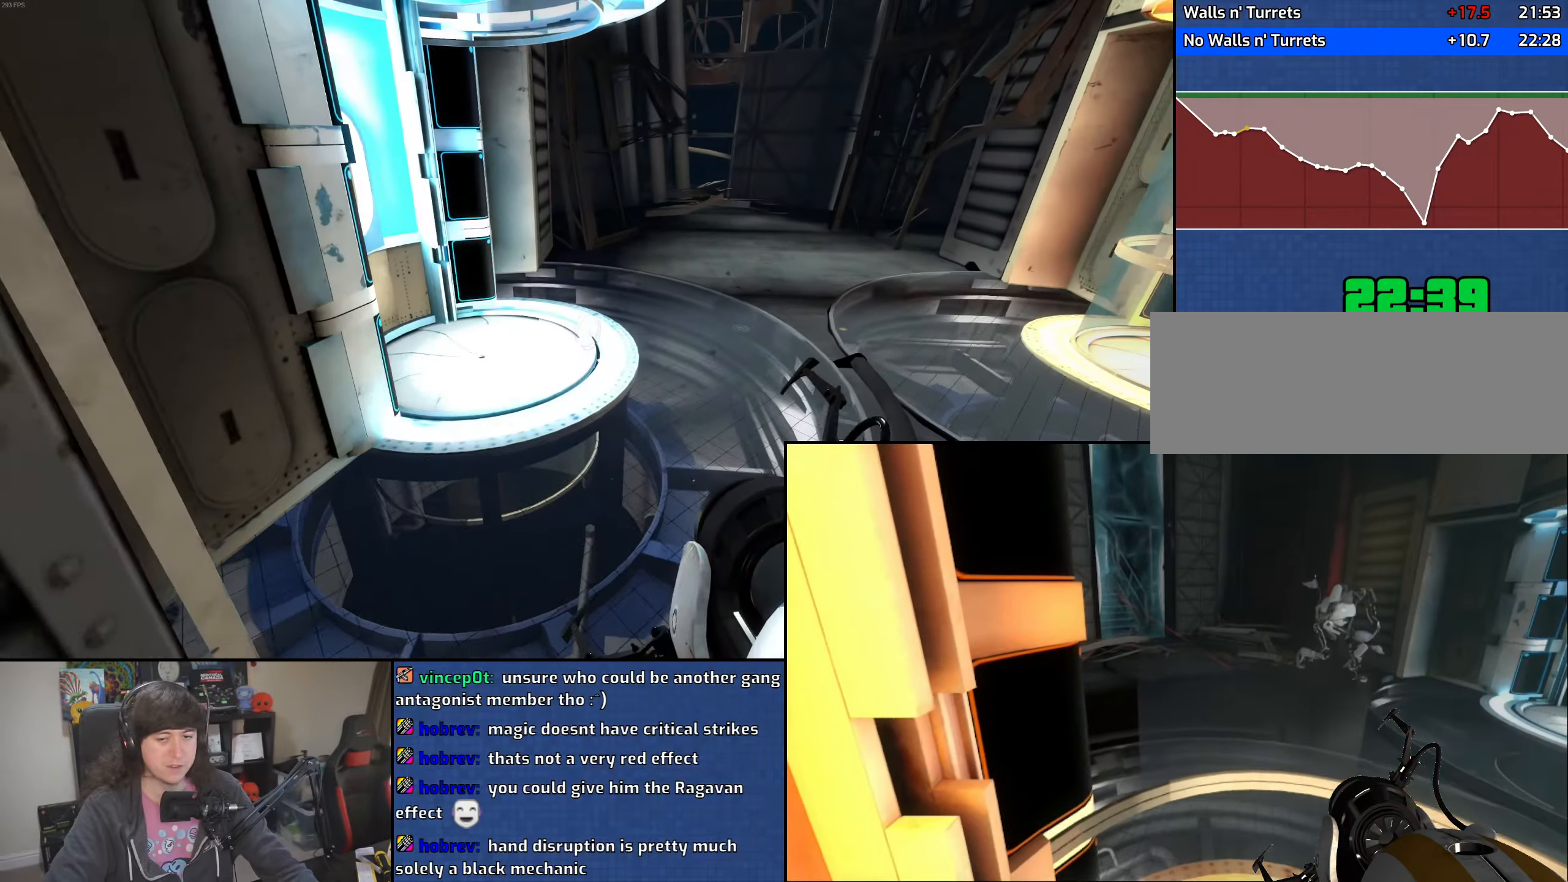
{"keys": ["a", "w"], "mouse": [], "events": [[16, "d", "up"], [416, "a", "down"]]}
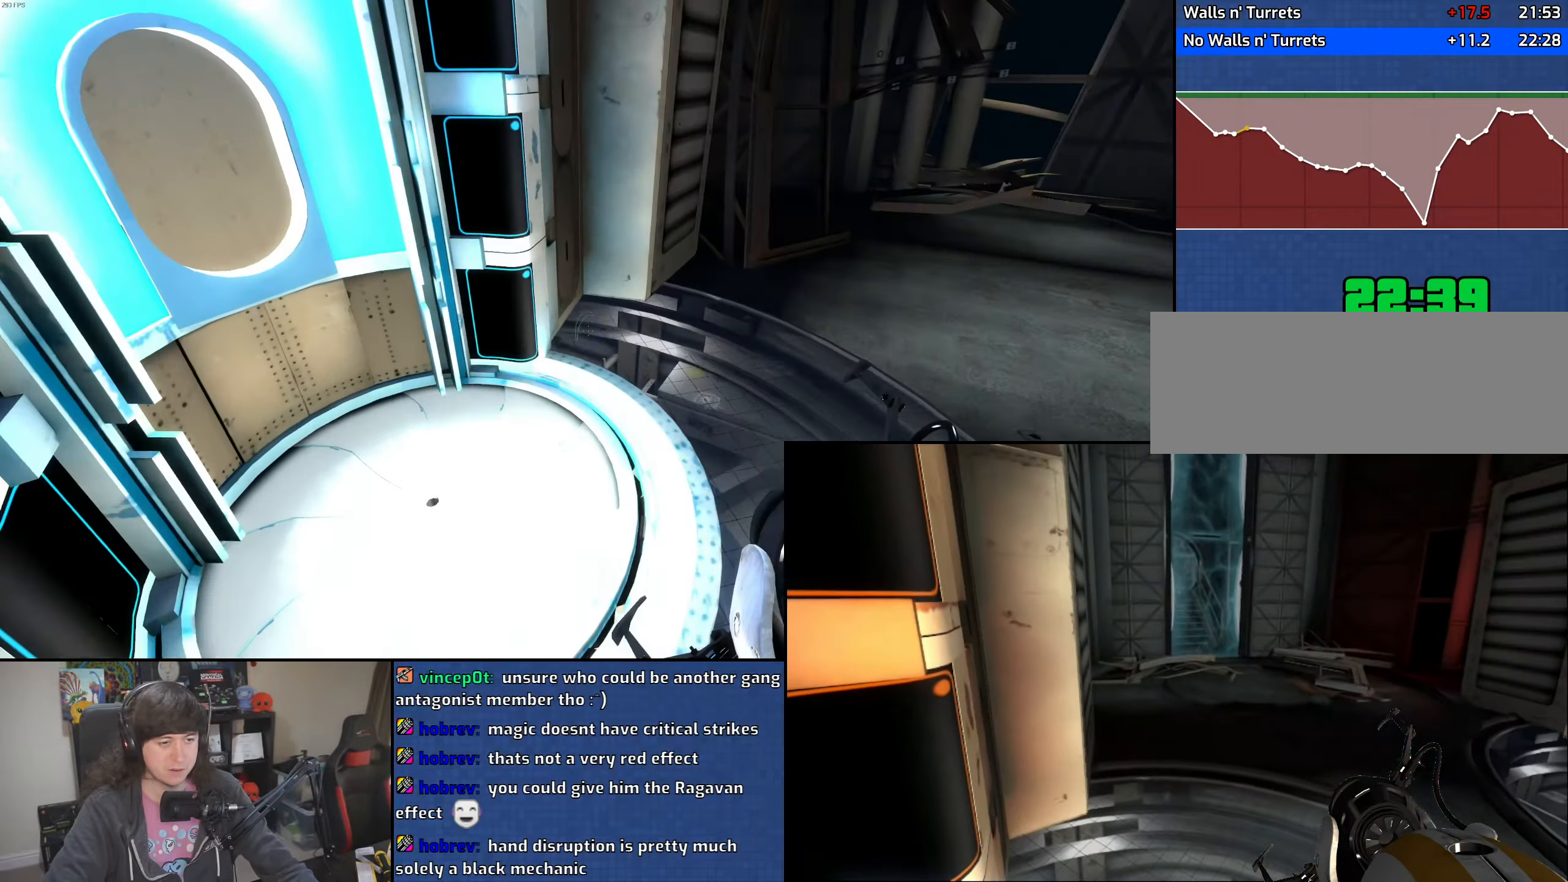
{"keys": ["a", "s"], "mouse": [], "events": [[300, "w", "up"], [433, "s", "down"]]}
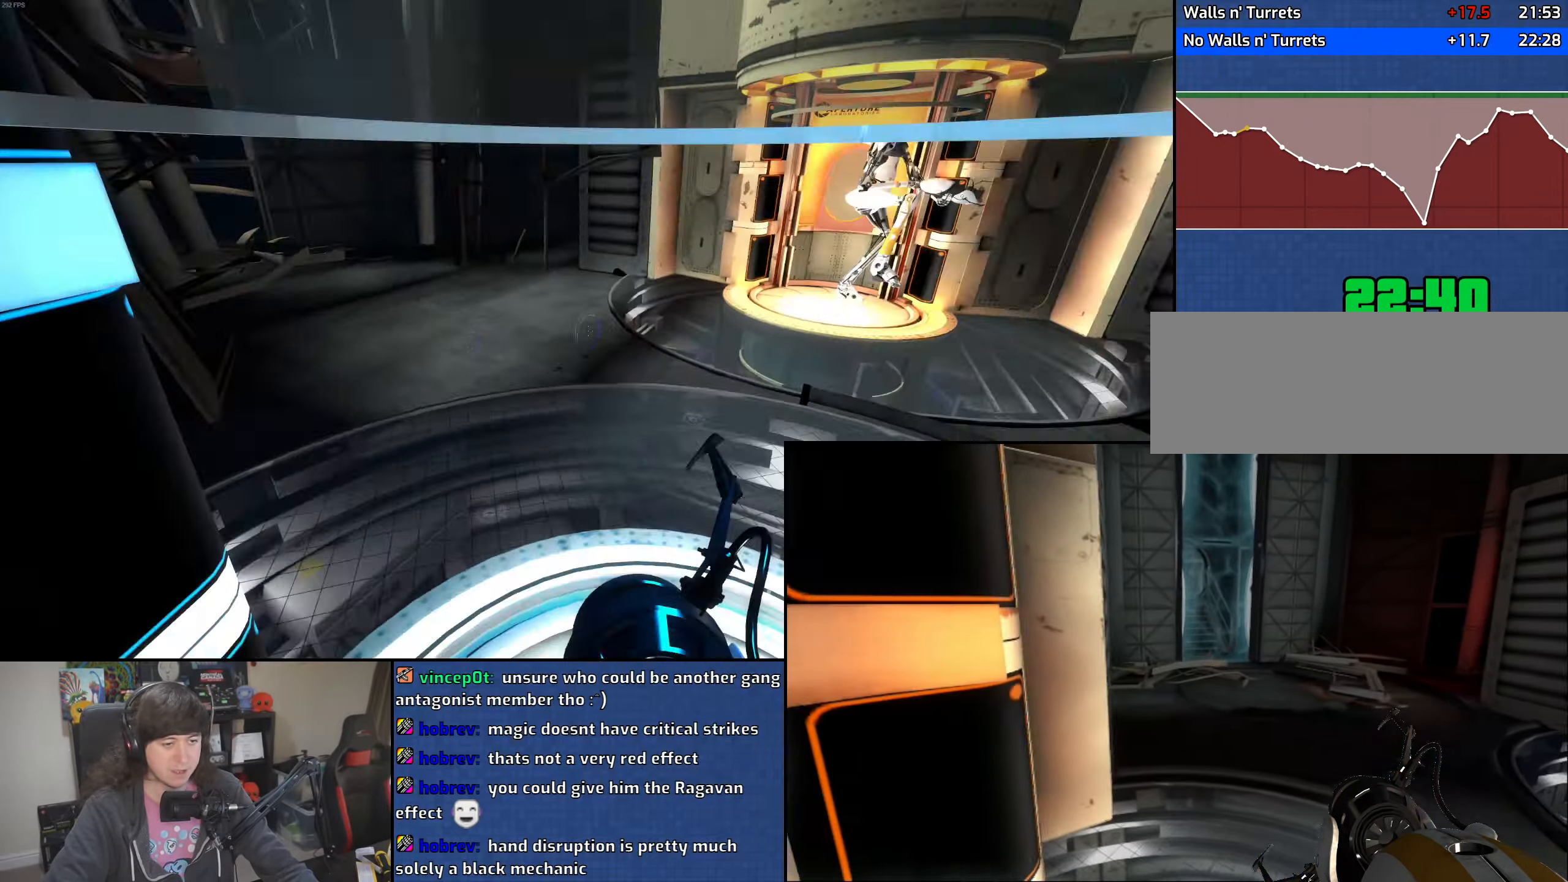
{"keys": [], "mouse": [], "events": [[33, "a", "up"], [50, "s", "up"]]}